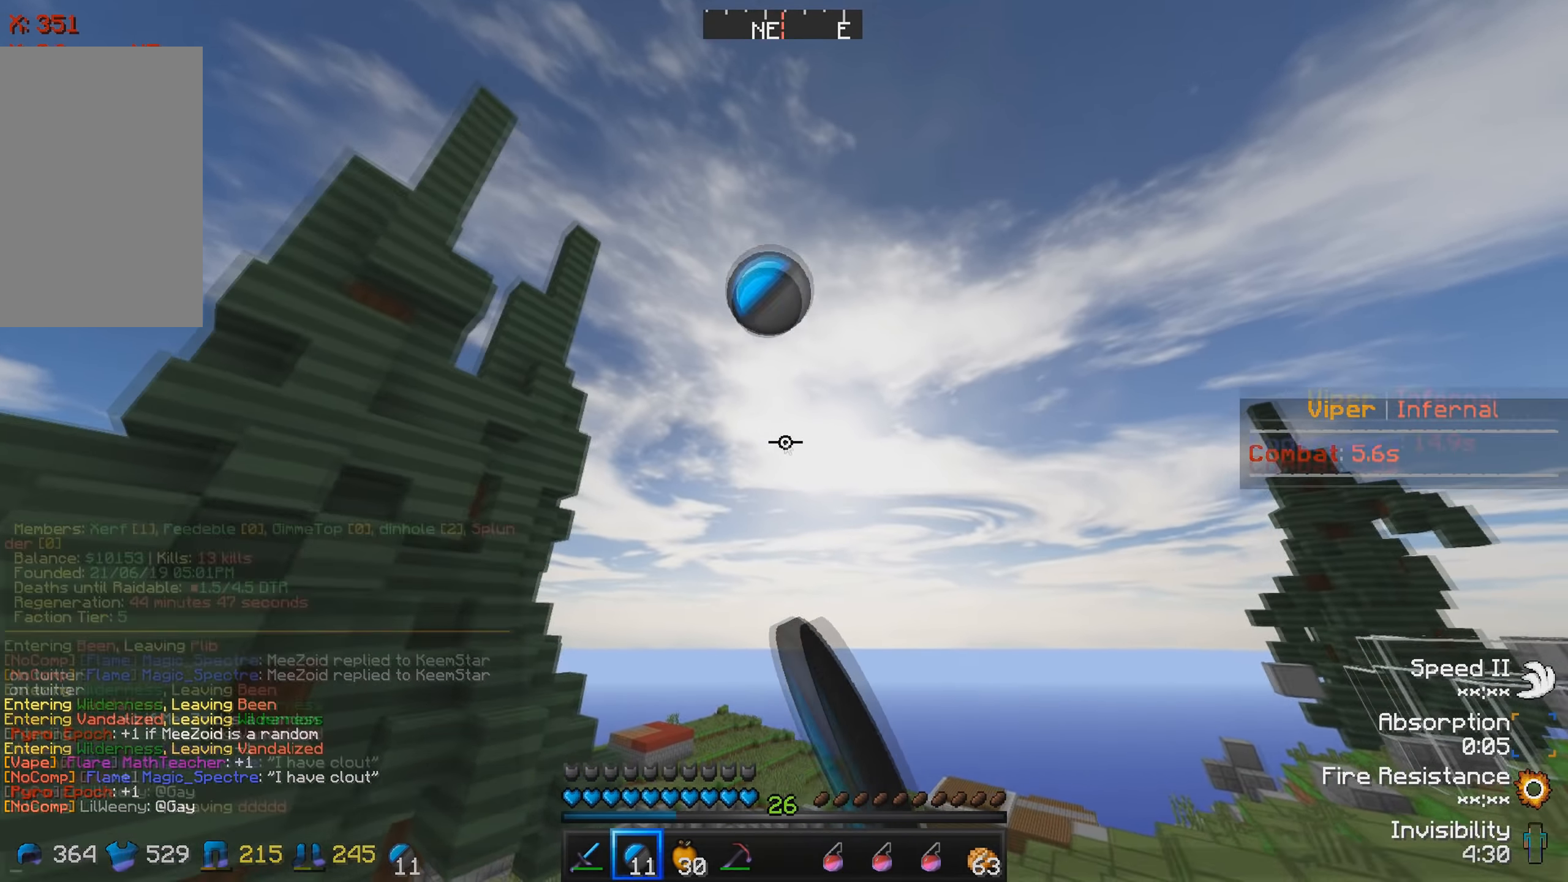
Gameplay with keyboard; each line is a JSON object with the keys held at the frame after it. "events" lists presses ("down") and releases ("up") of "a", "d", "s" and "w" between this image and that frame as [ms after this image, input, new state], when the widget could be followed in between. No other keys are recorded. Mouse input is not recorded.
{"keys": ["w"], "events": [[416, "w", "down"]]}
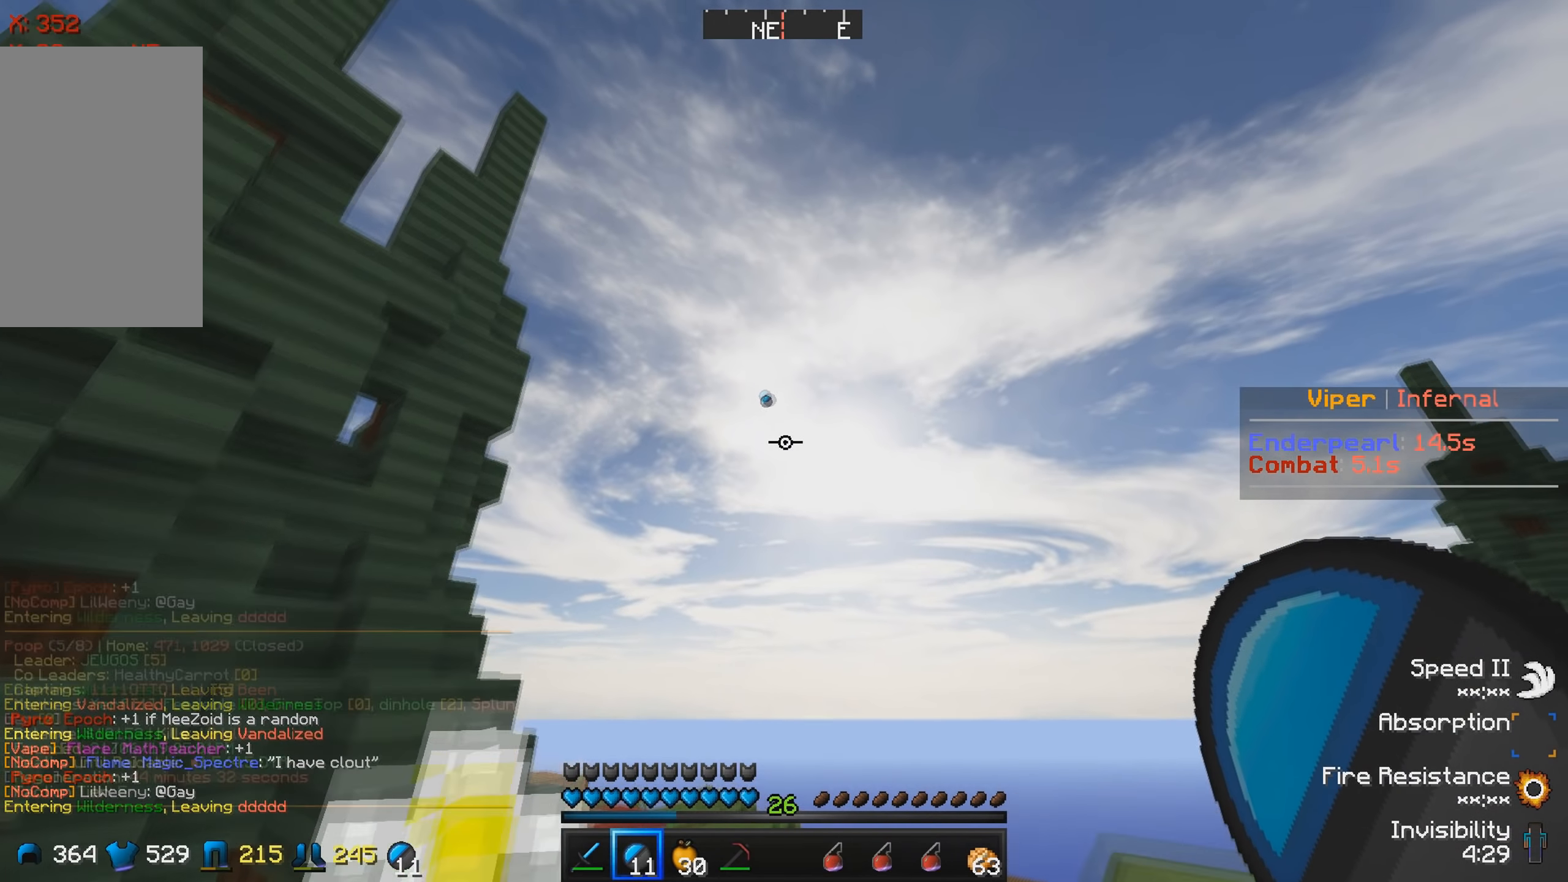
{"keys": ["w"], "events": [[166, "d", "down"], [433, "d", "up"]]}
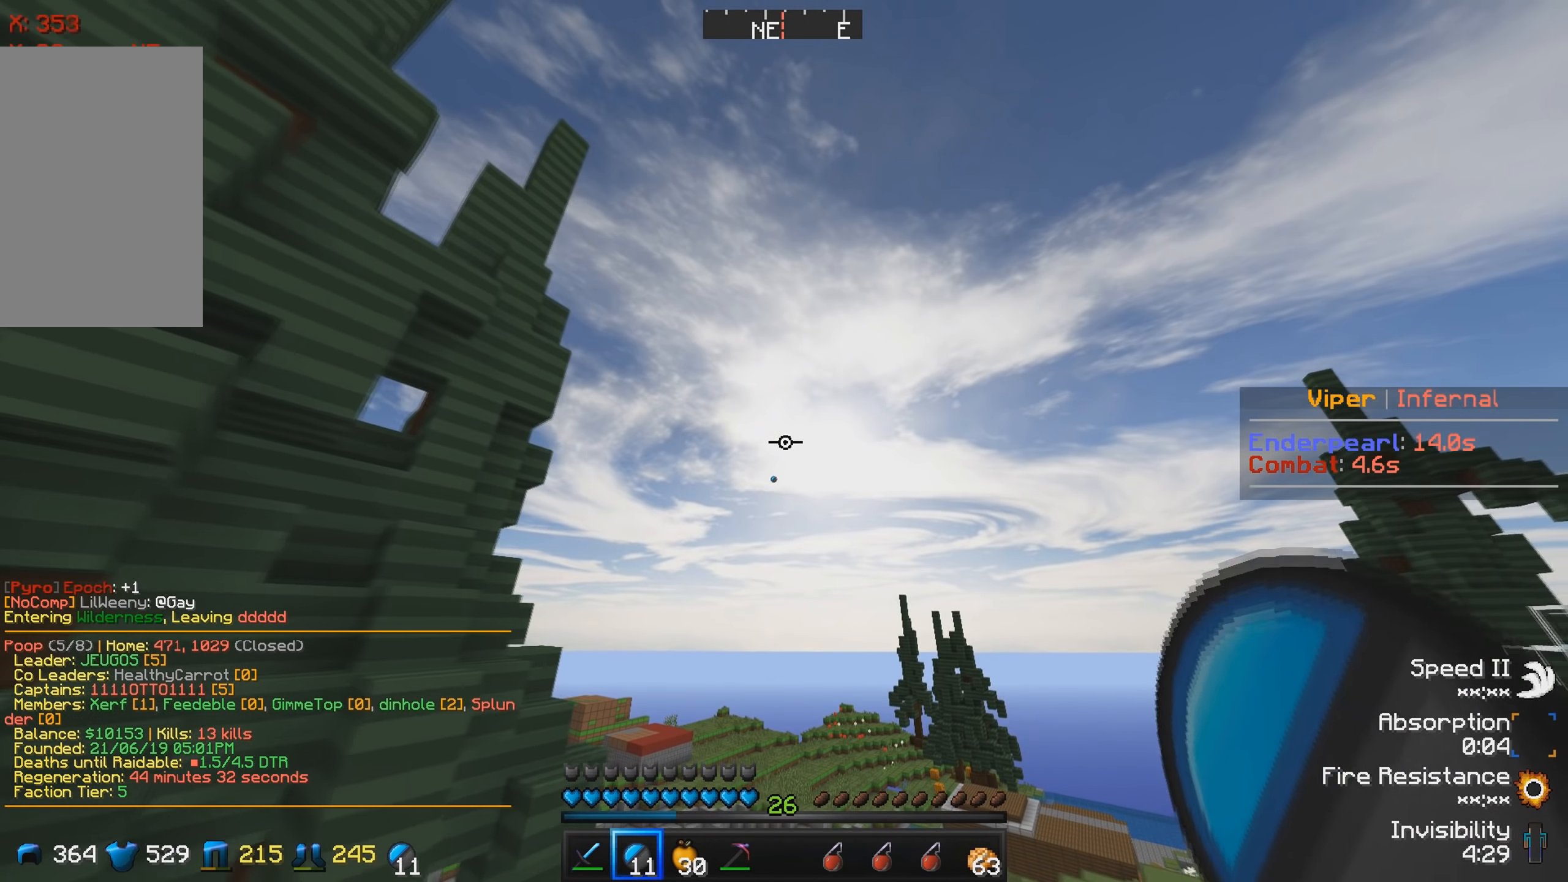
{"keys": ["w"], "events": []}
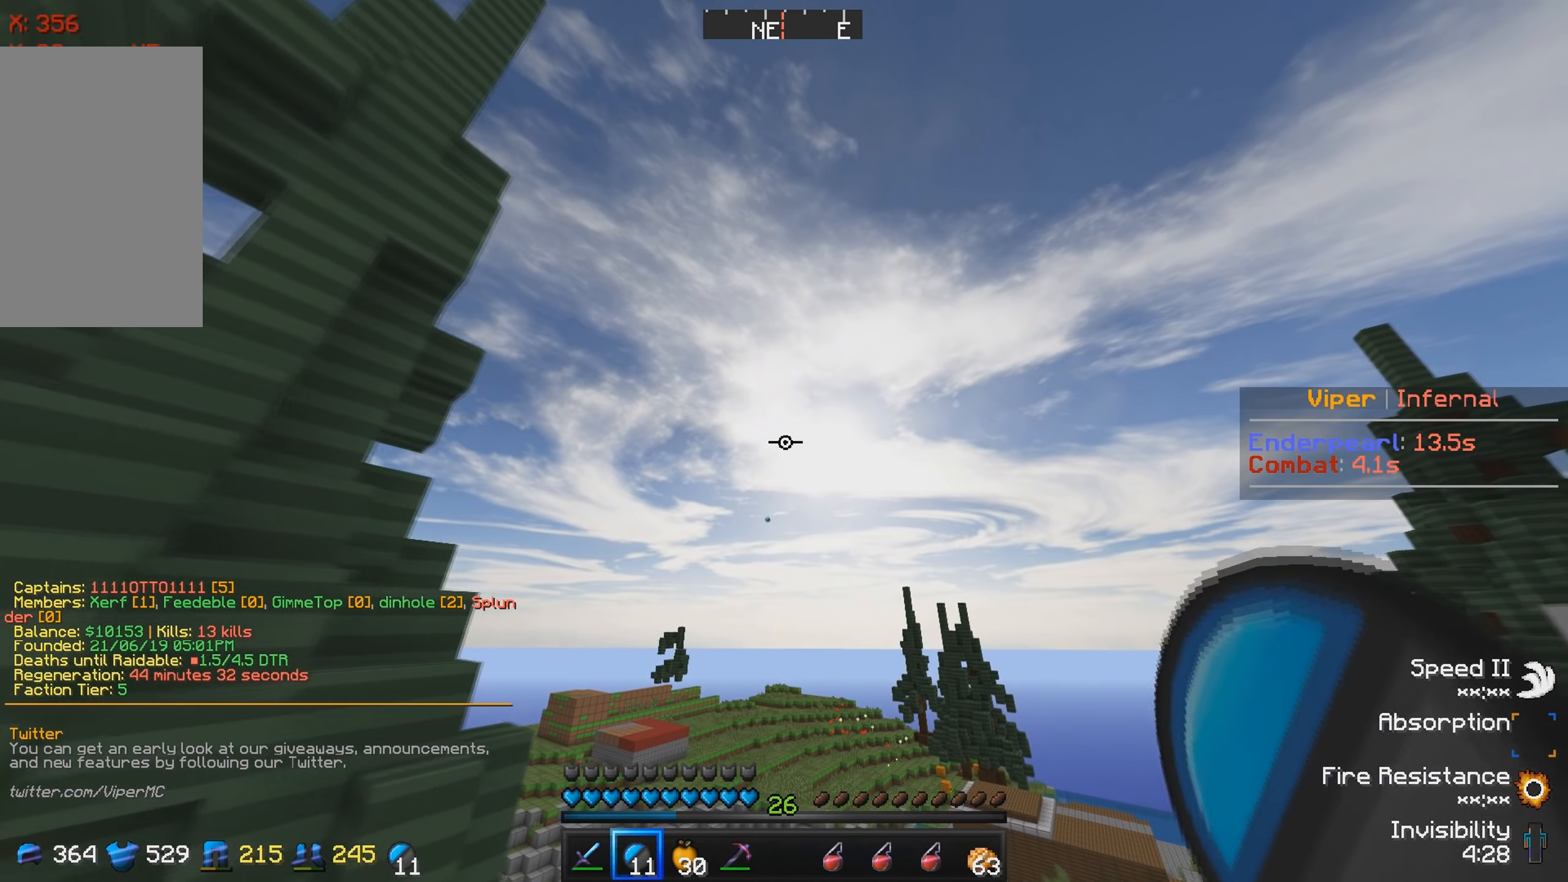
{"keys": ["w"], "events": [[150, "d", "down"], [483, "d", "up"]]}
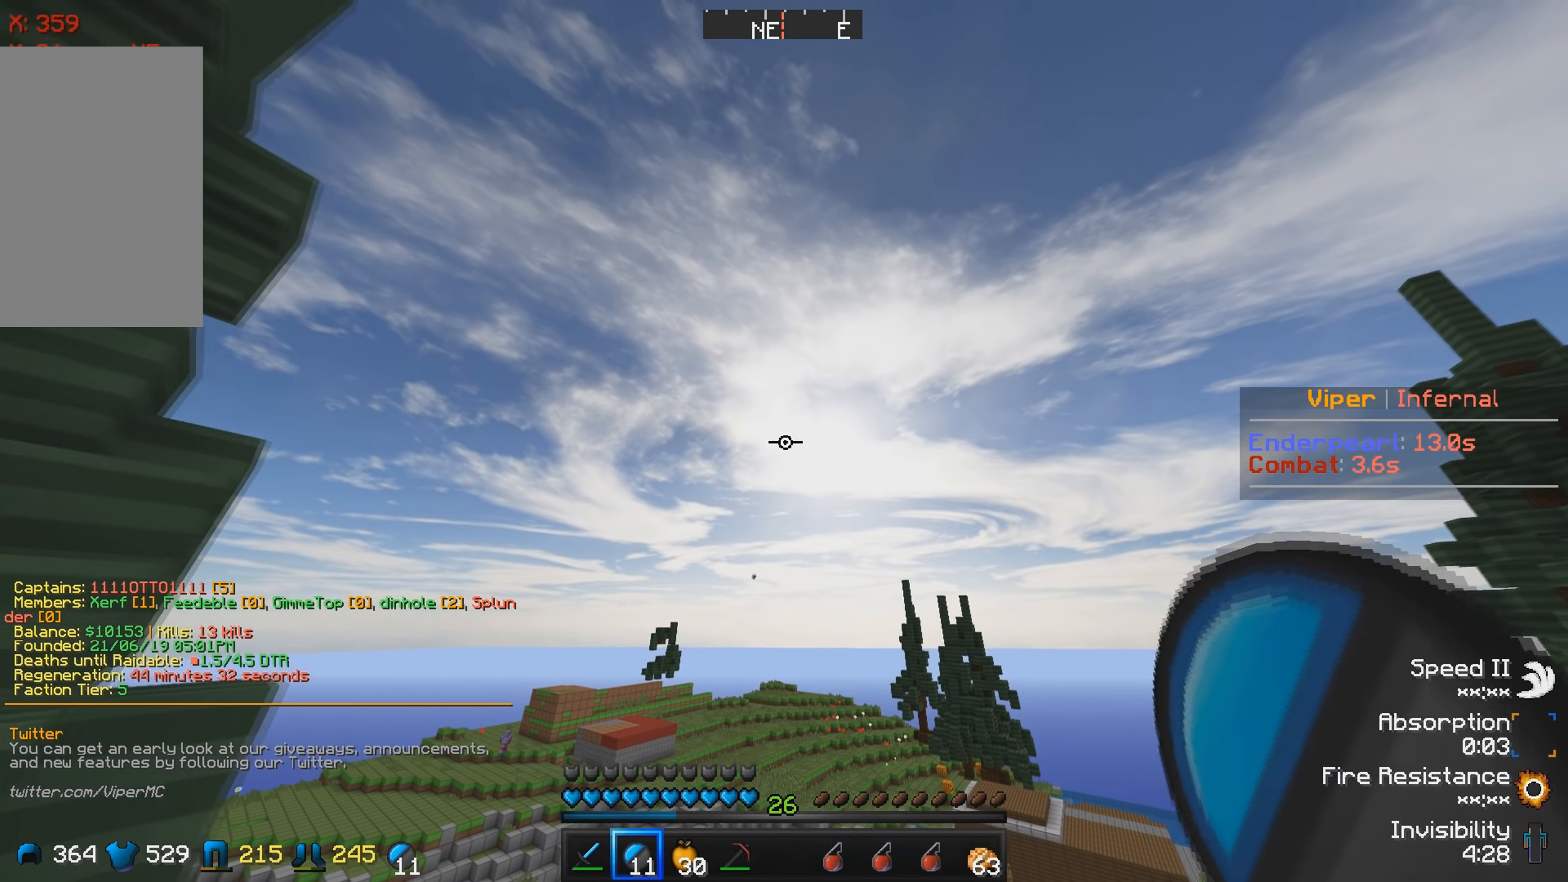
{"keys": ["w"], "events": []}
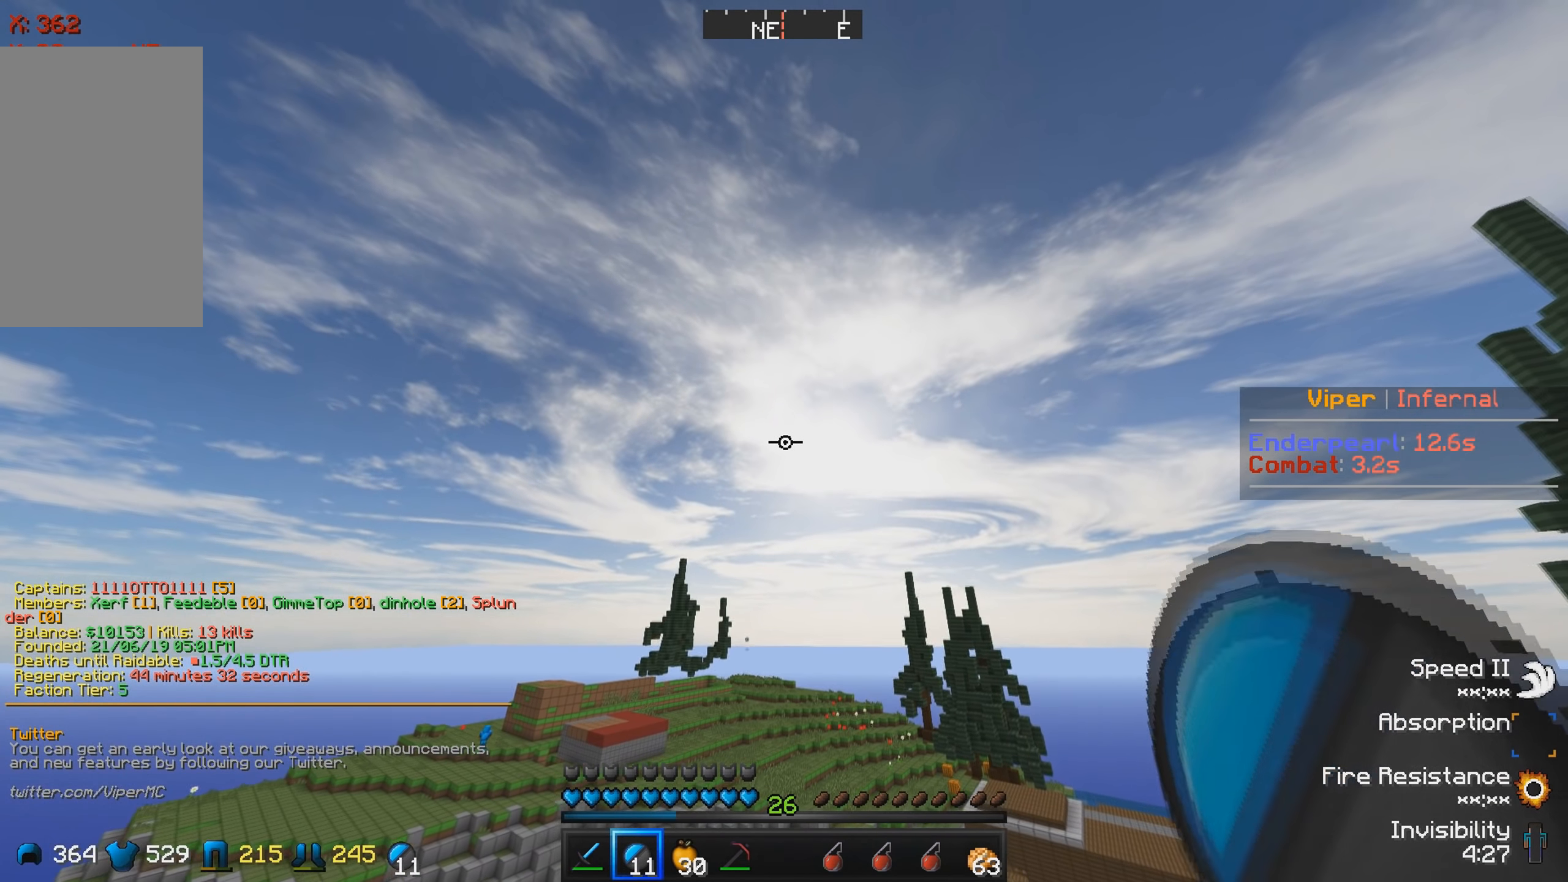
{"keys": [], "events": [[333, "w", "up"]]}
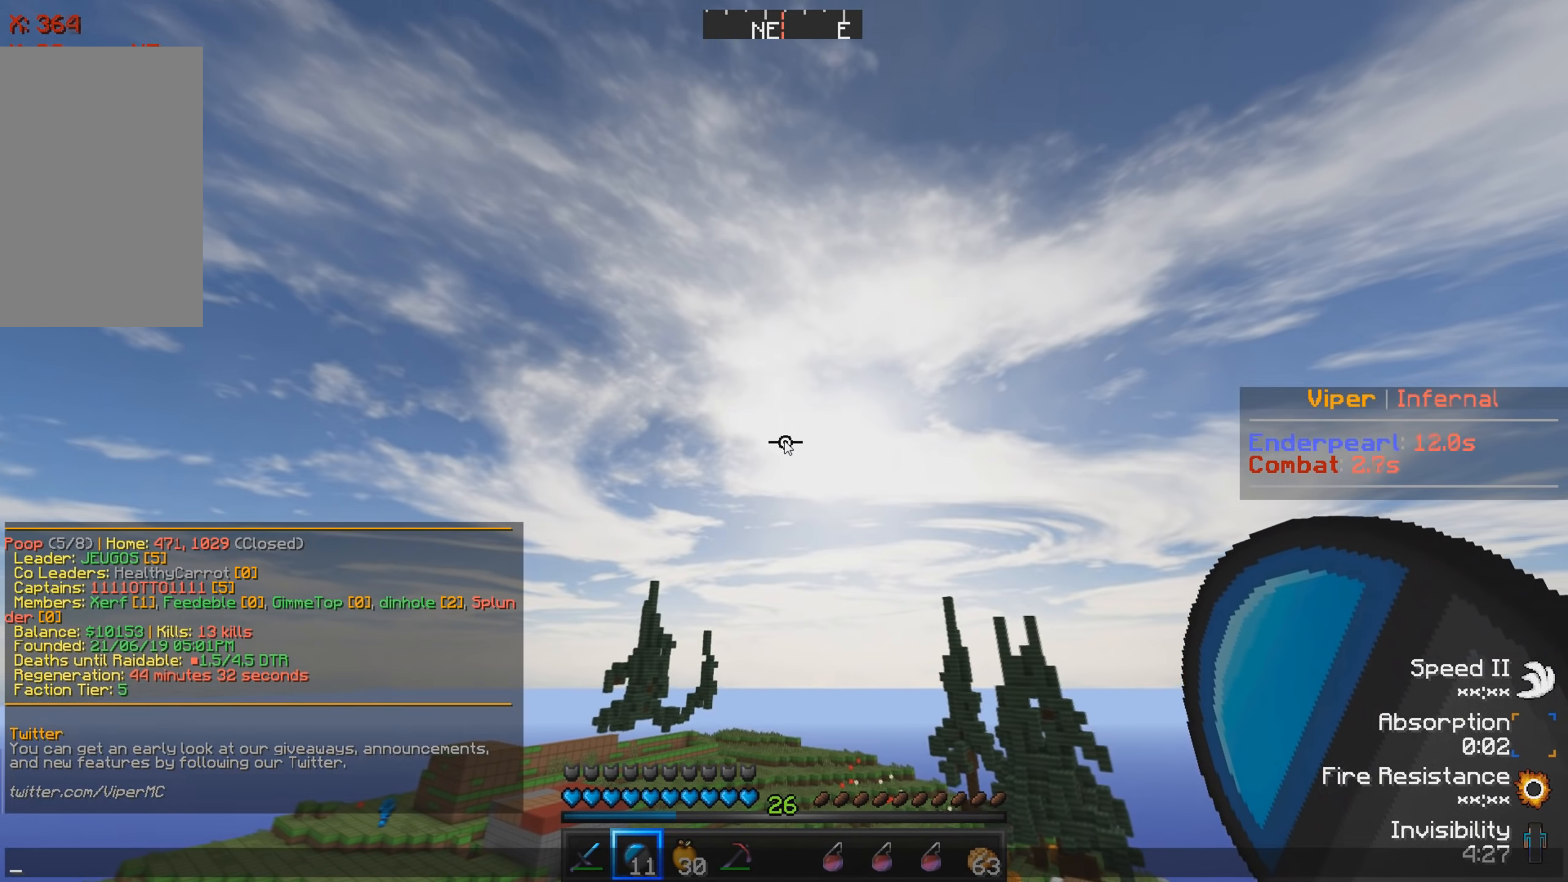
{"keys": ["w"], "events": [[333, "w", "down"]]}
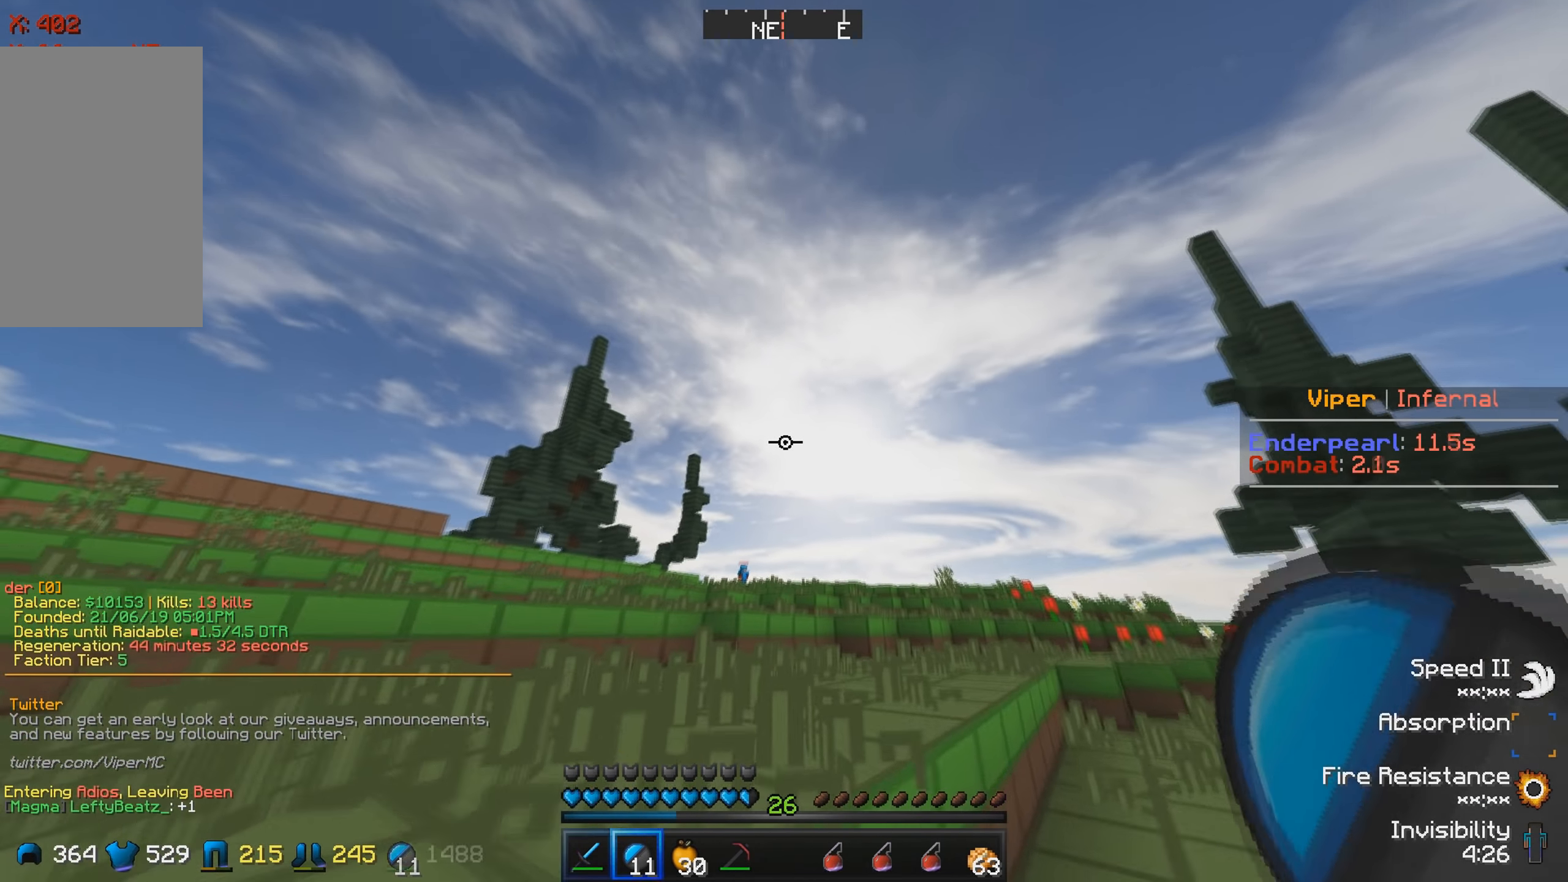
{"keys": ["w"], "events": []}
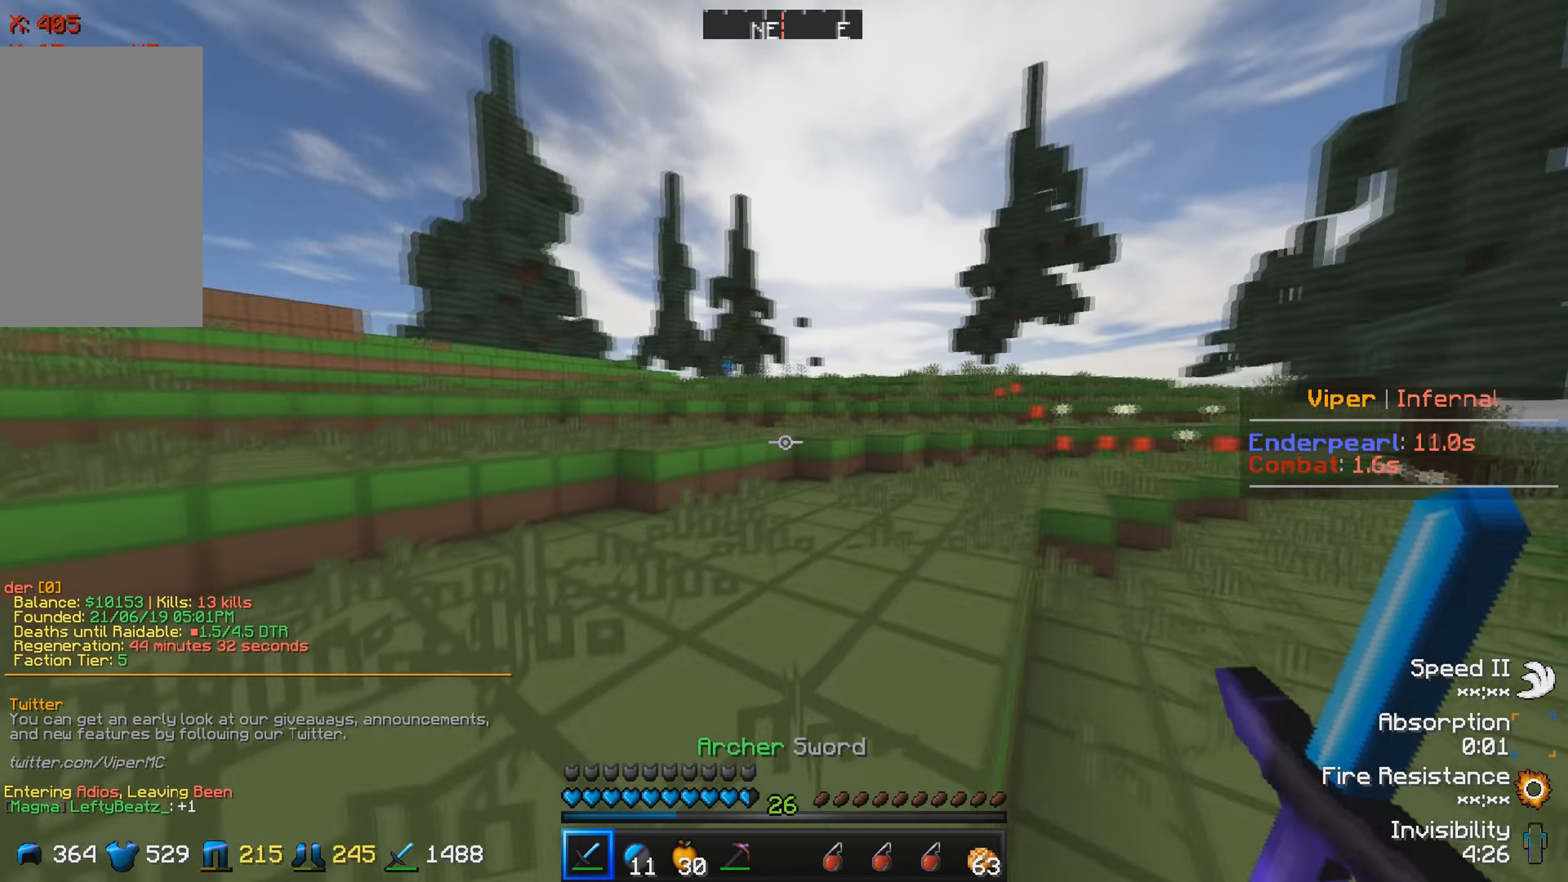
{"keys": ["w"], "events": []}
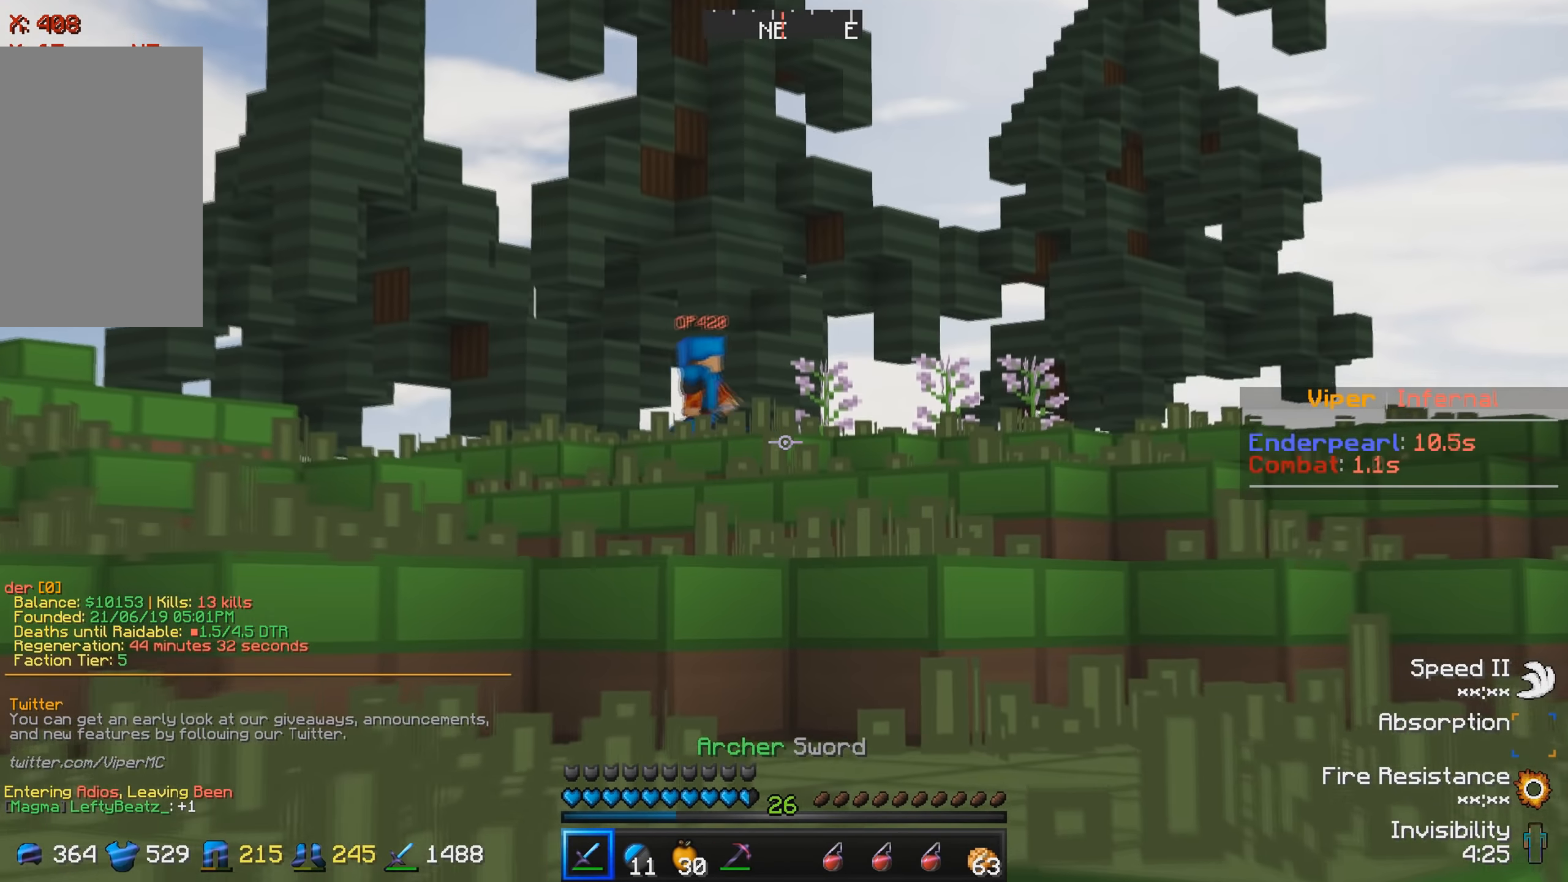
{"keys": ["w"], "events": []}
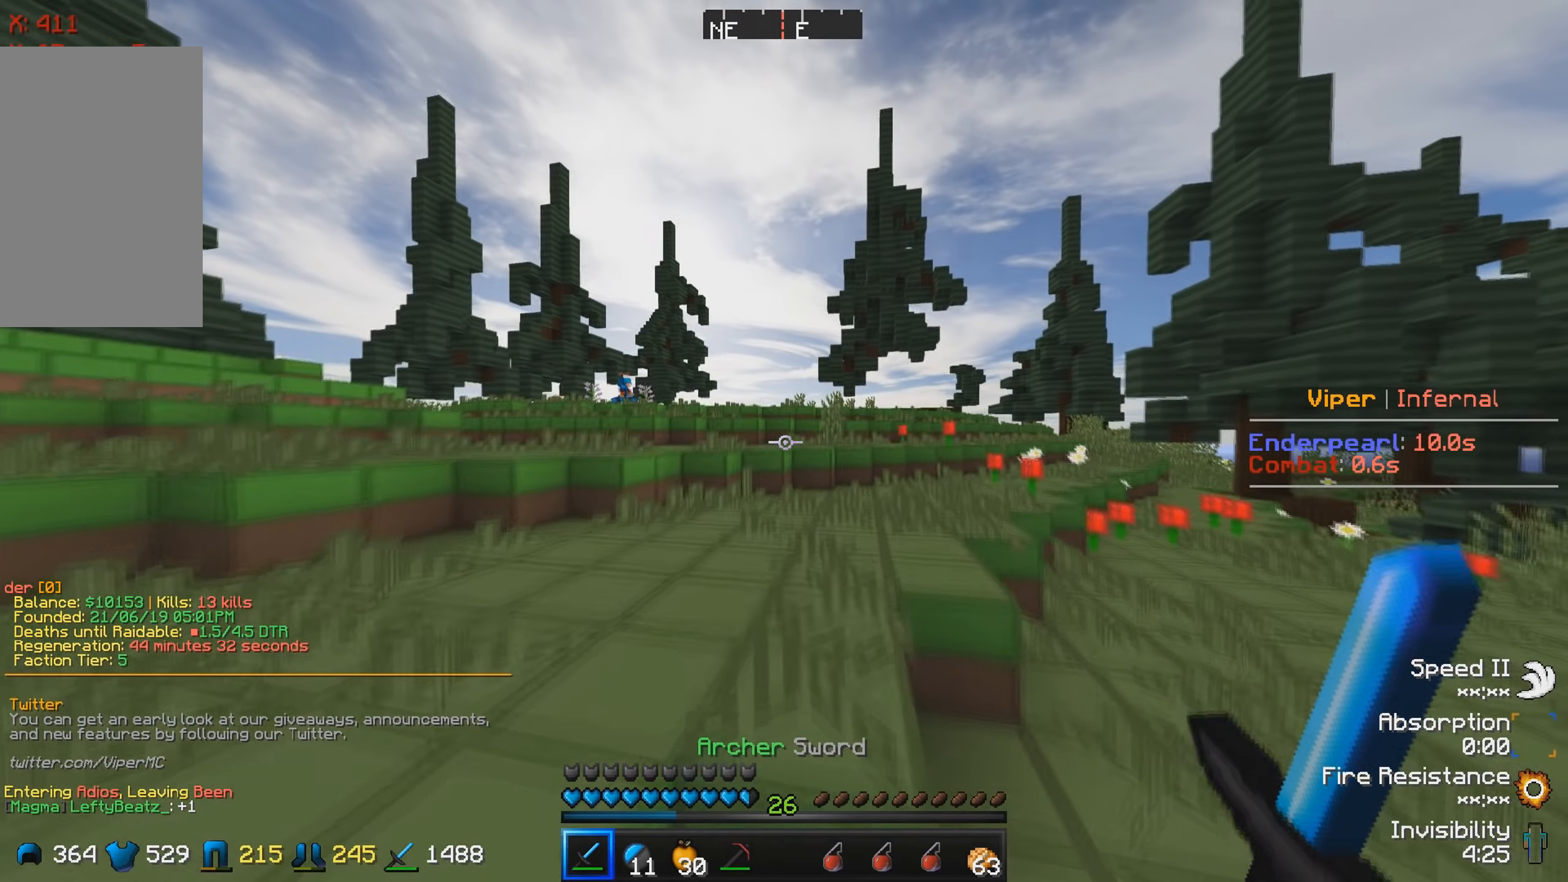
{"keys": ["w"], "events": []}
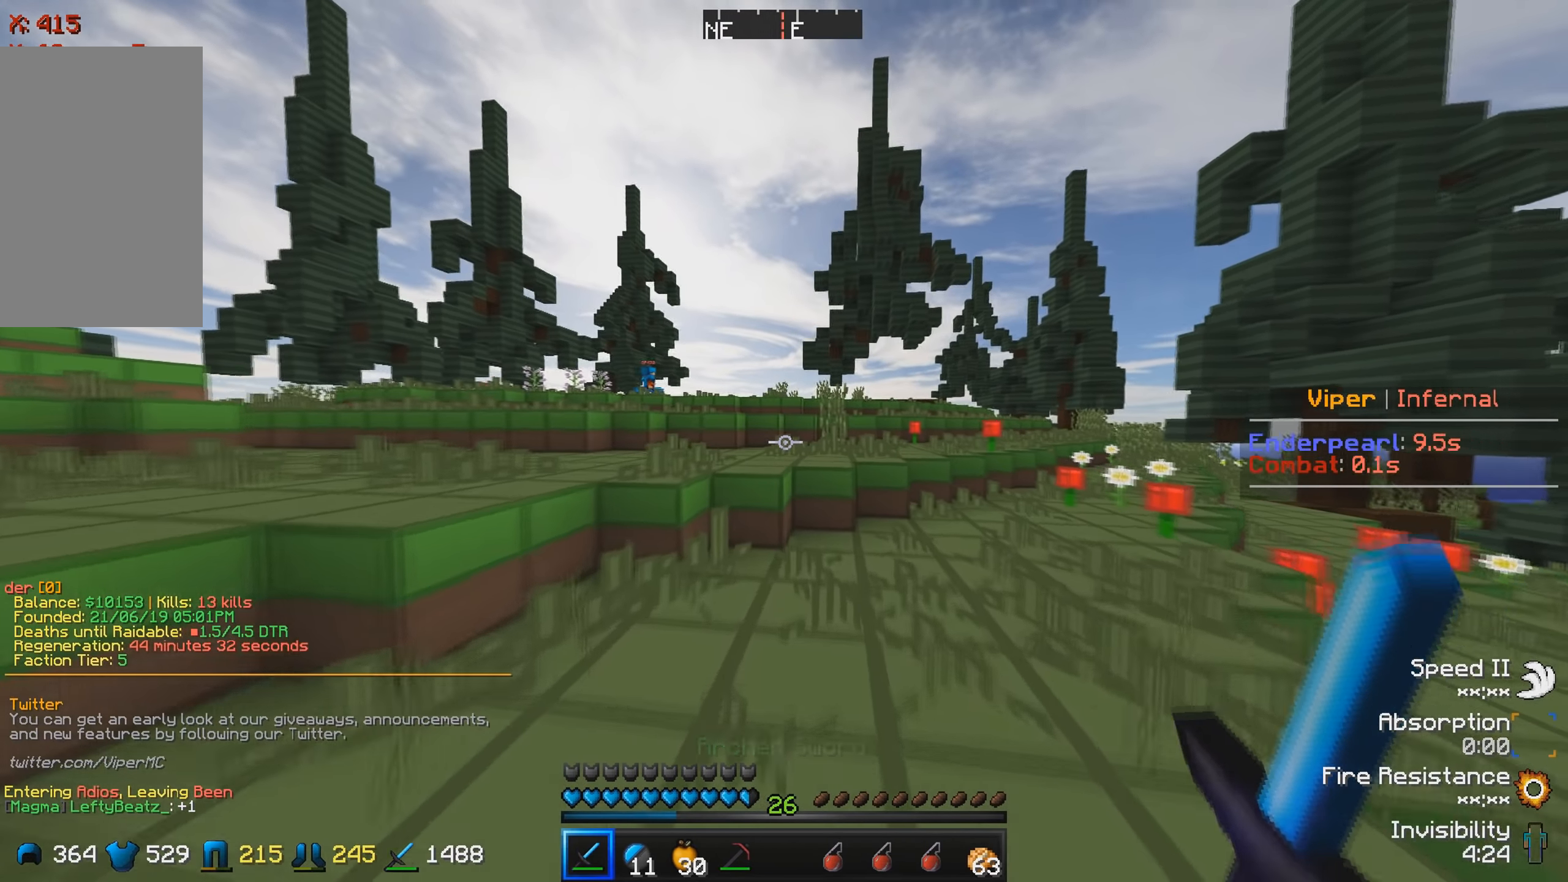
{"keys": ["w"], "events": []}
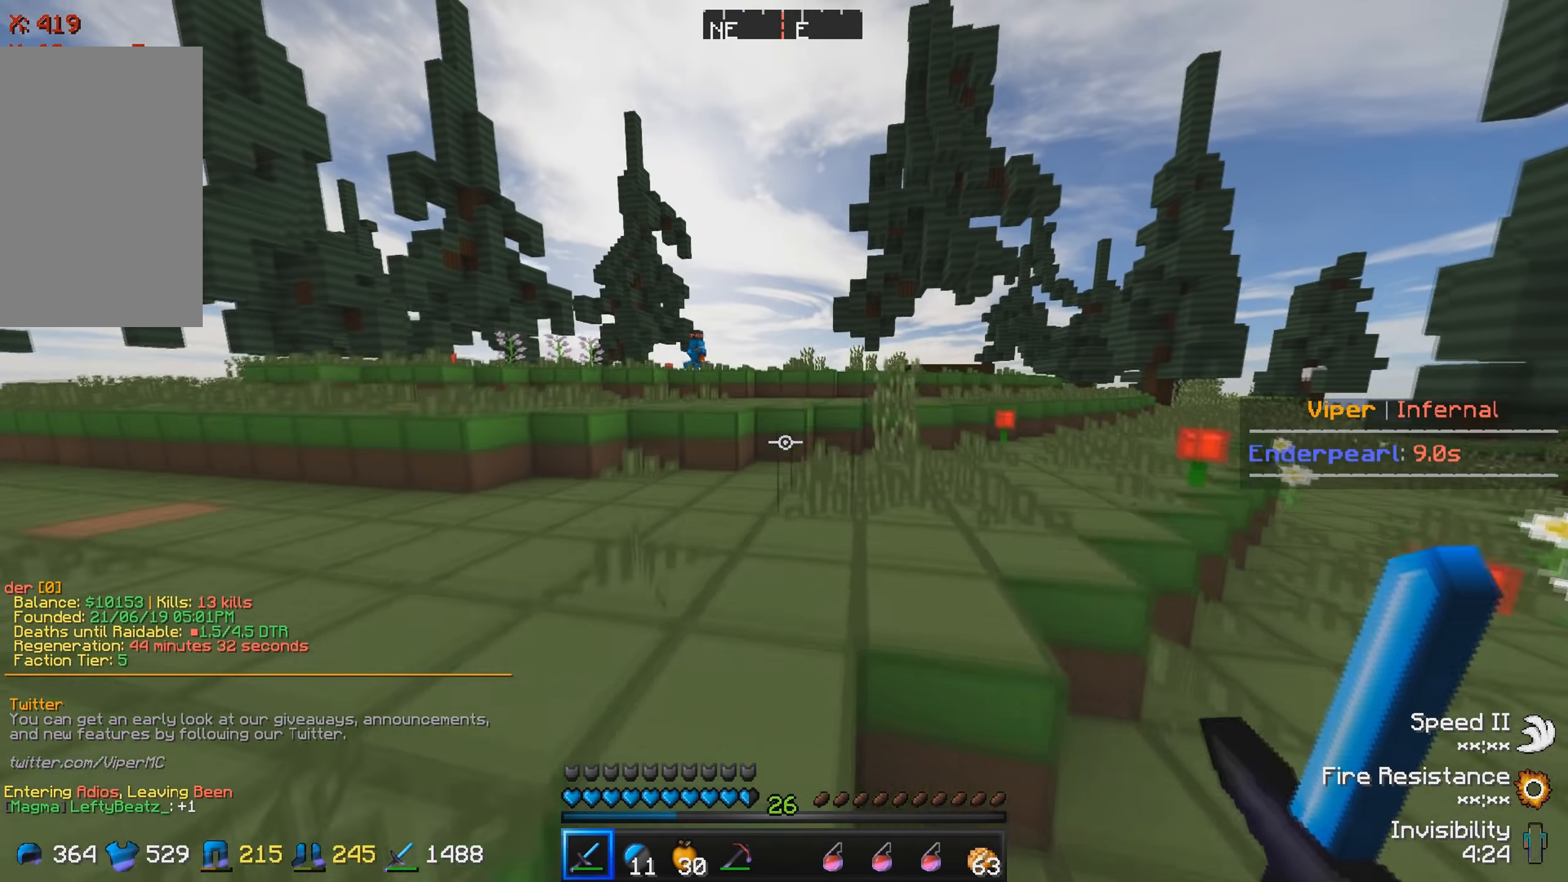
{"keys": ["w"], "events": []}
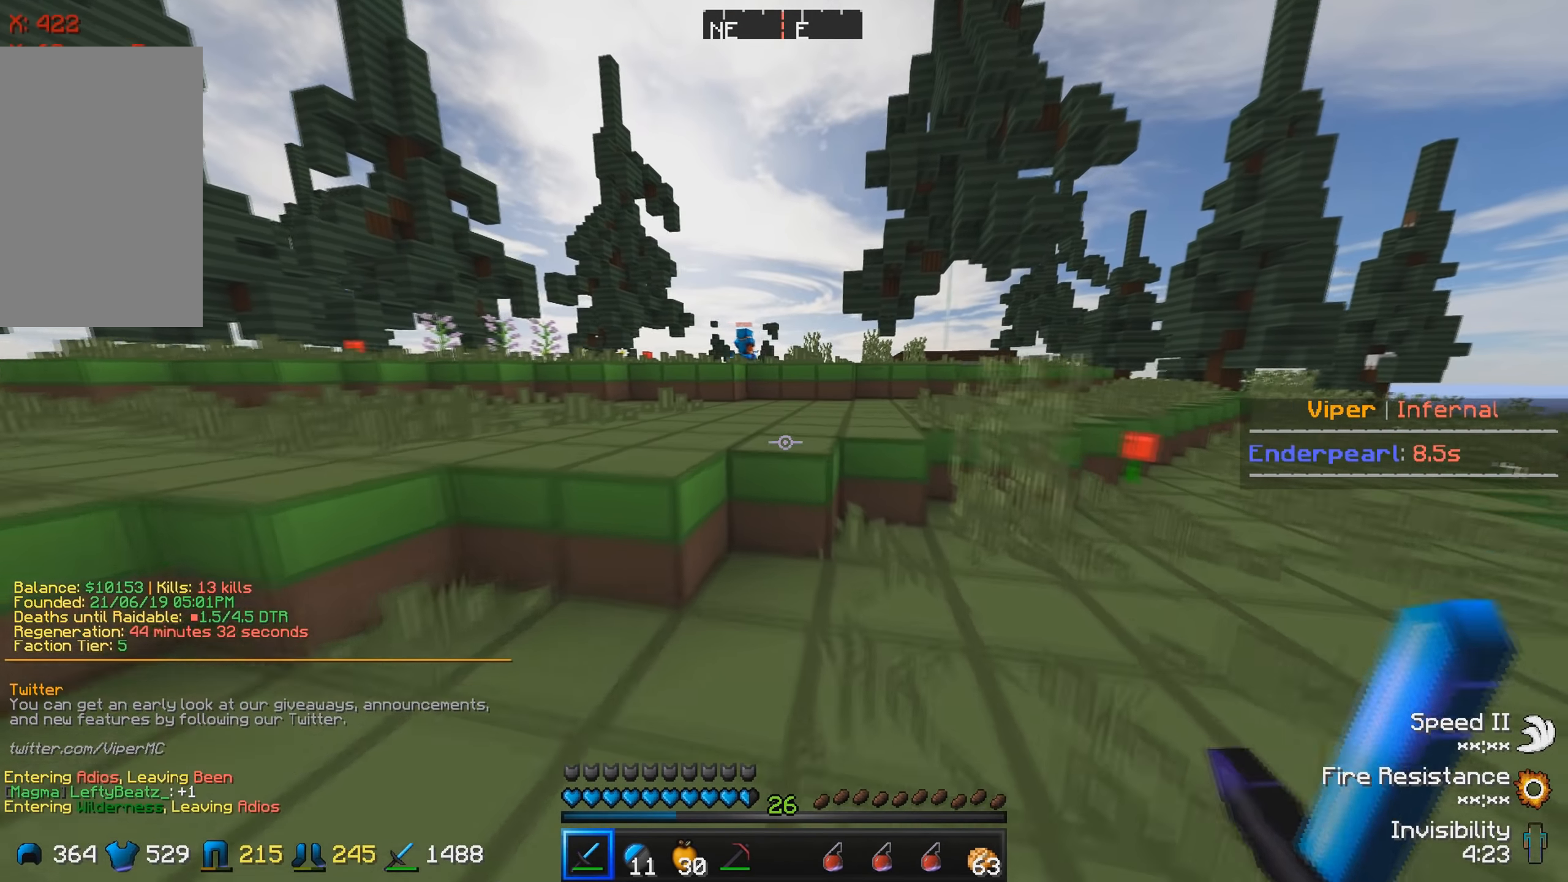
{"keys": ["w"], "events": []}
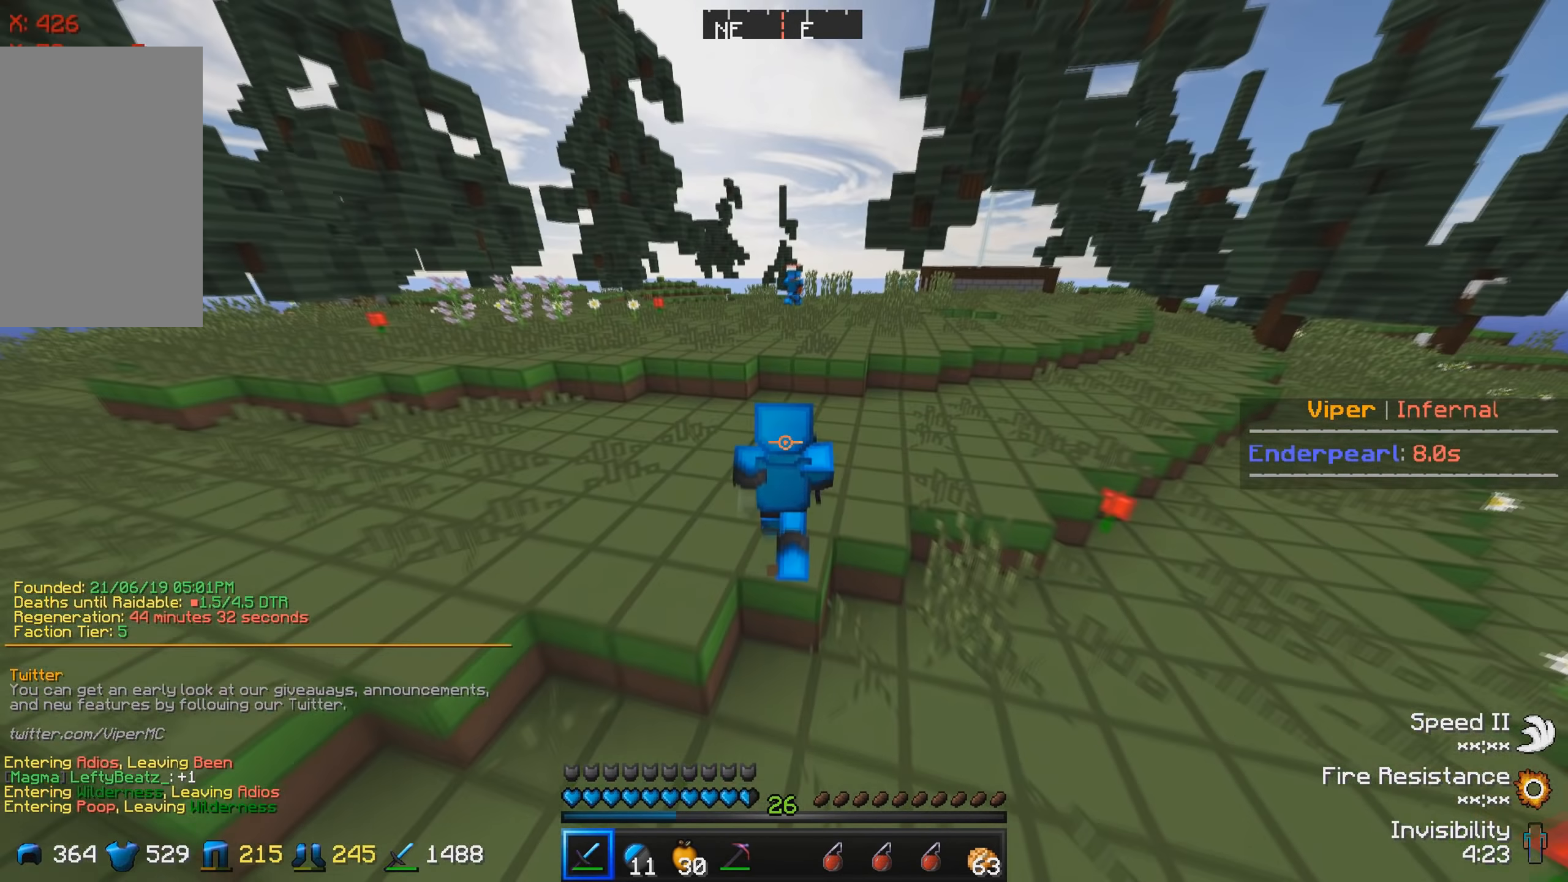
{"keys": ["d", "w"], "events": [[334, "d", "down"]]}
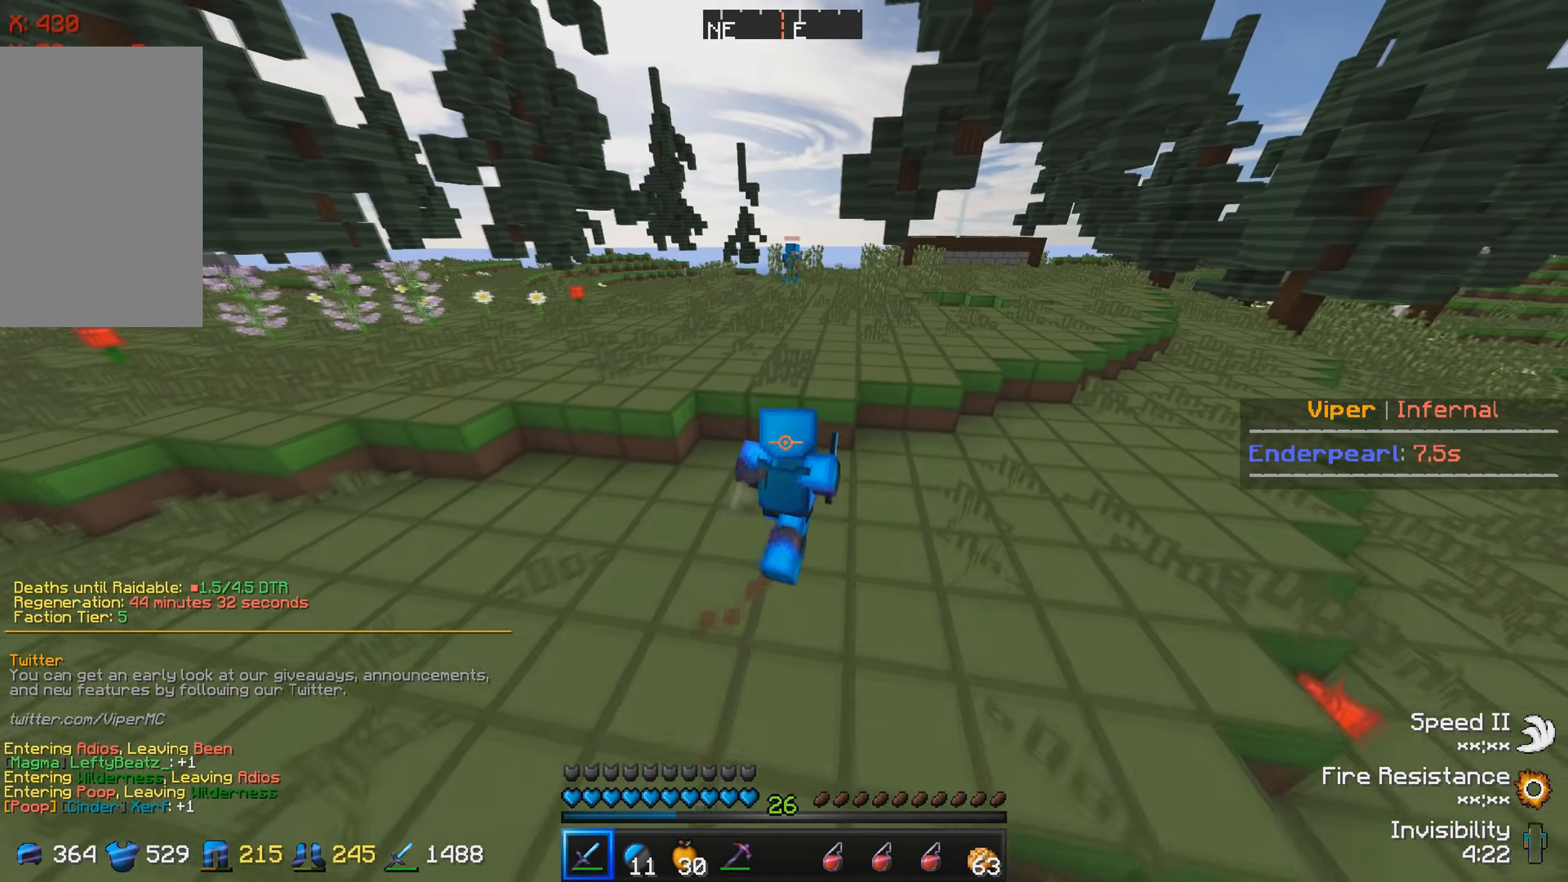
{"keys": ["d"], "events": [[34, "d", "up"], [367, "d", "down"], [484, "w", "up"]]}
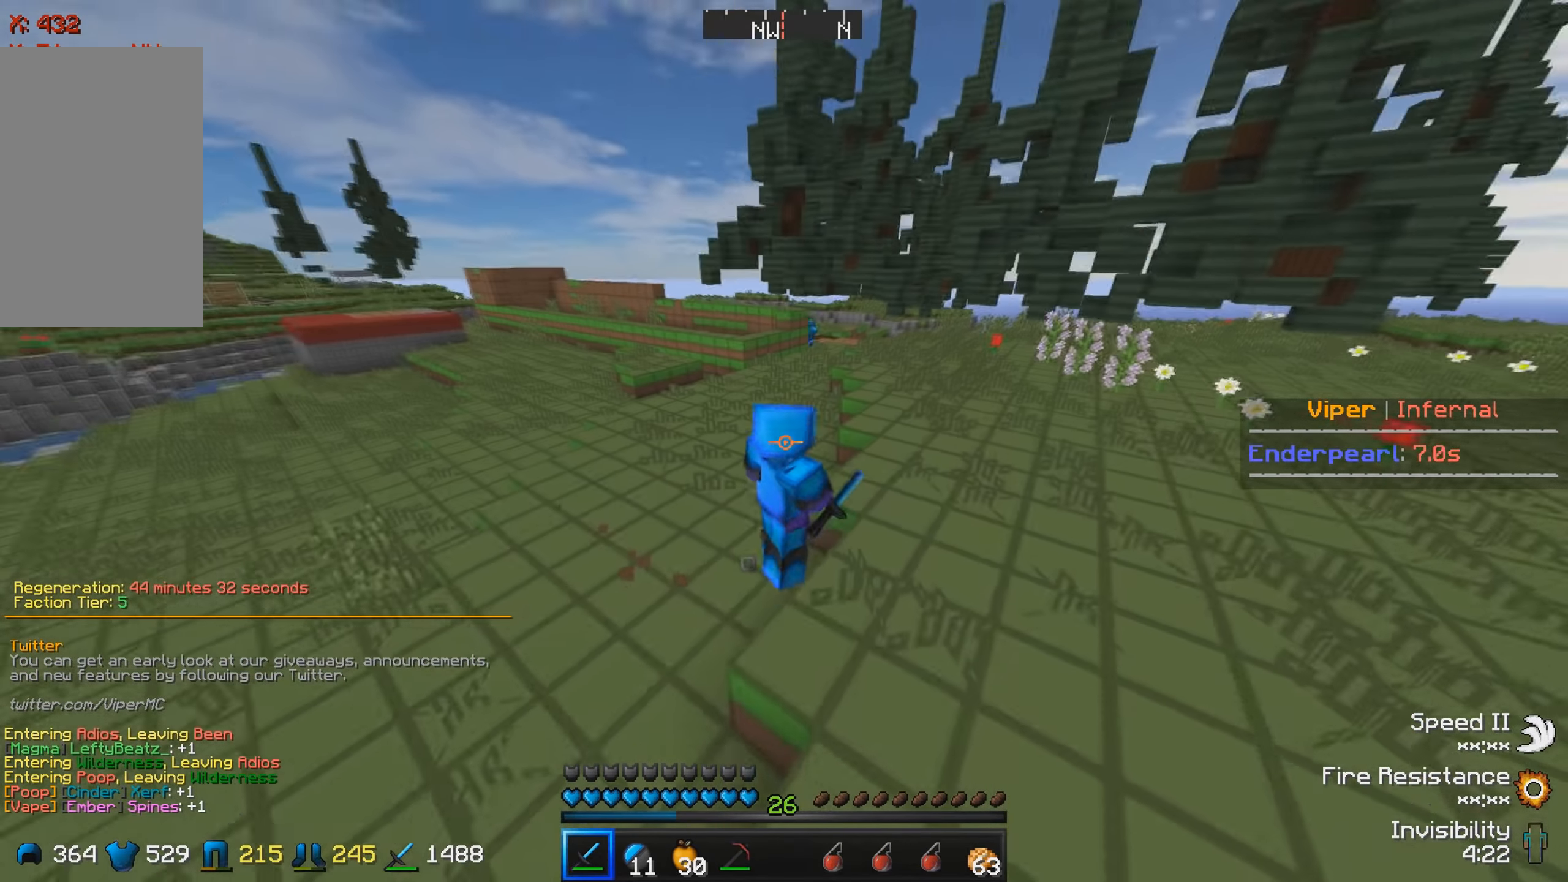
{"keys": ["s"], "events": [[250, "s", "down"], [500, "d", "up"]]}
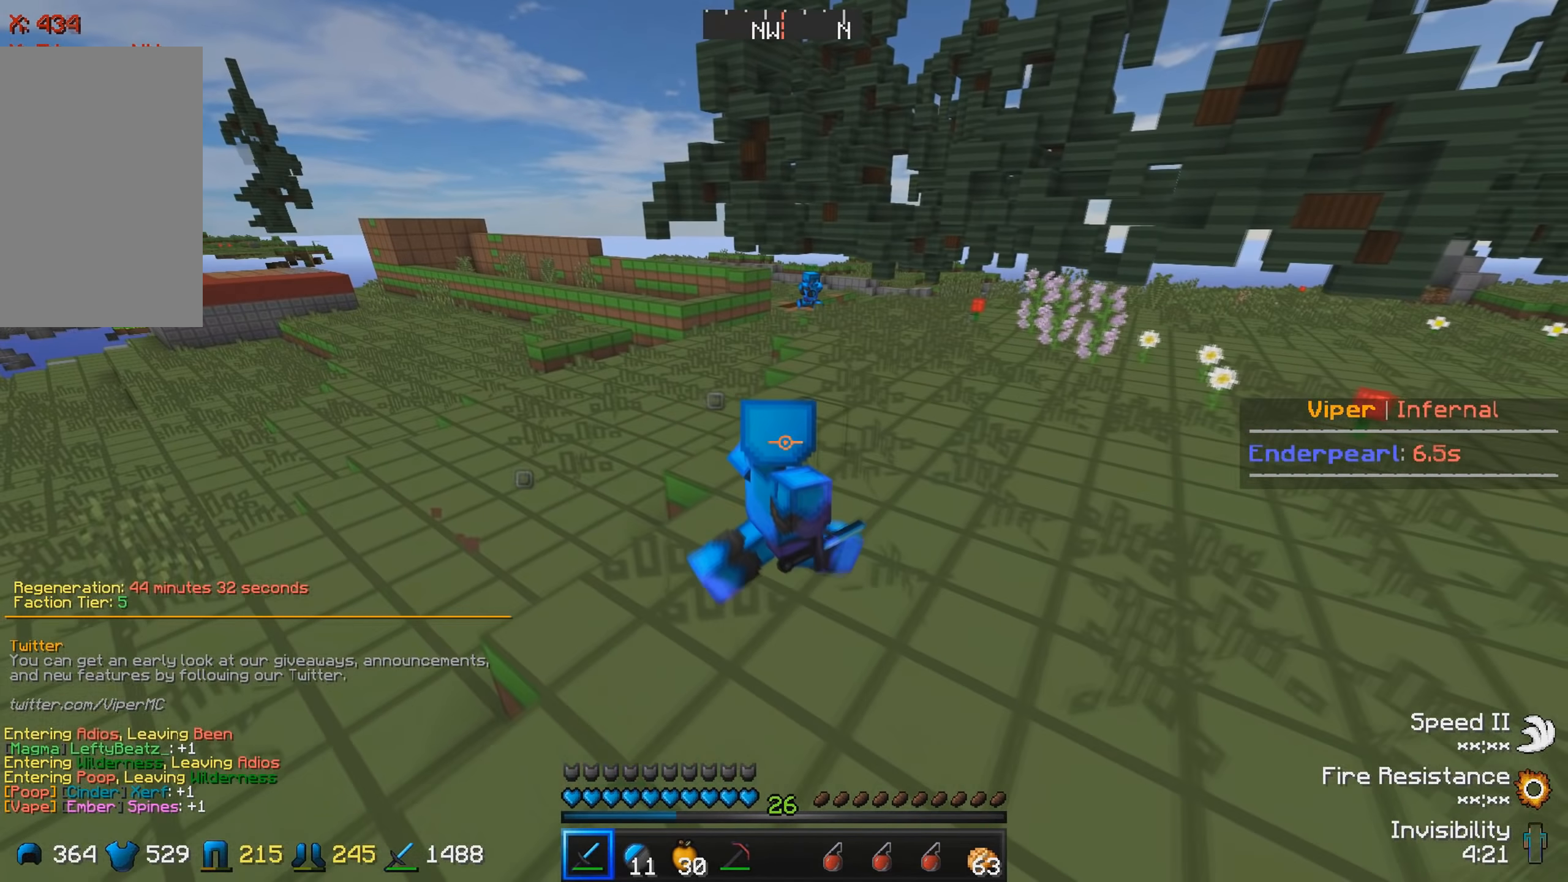
{"keys": ["d"], "events": [[34, "s", "up"], [467, "d", "down"]]}
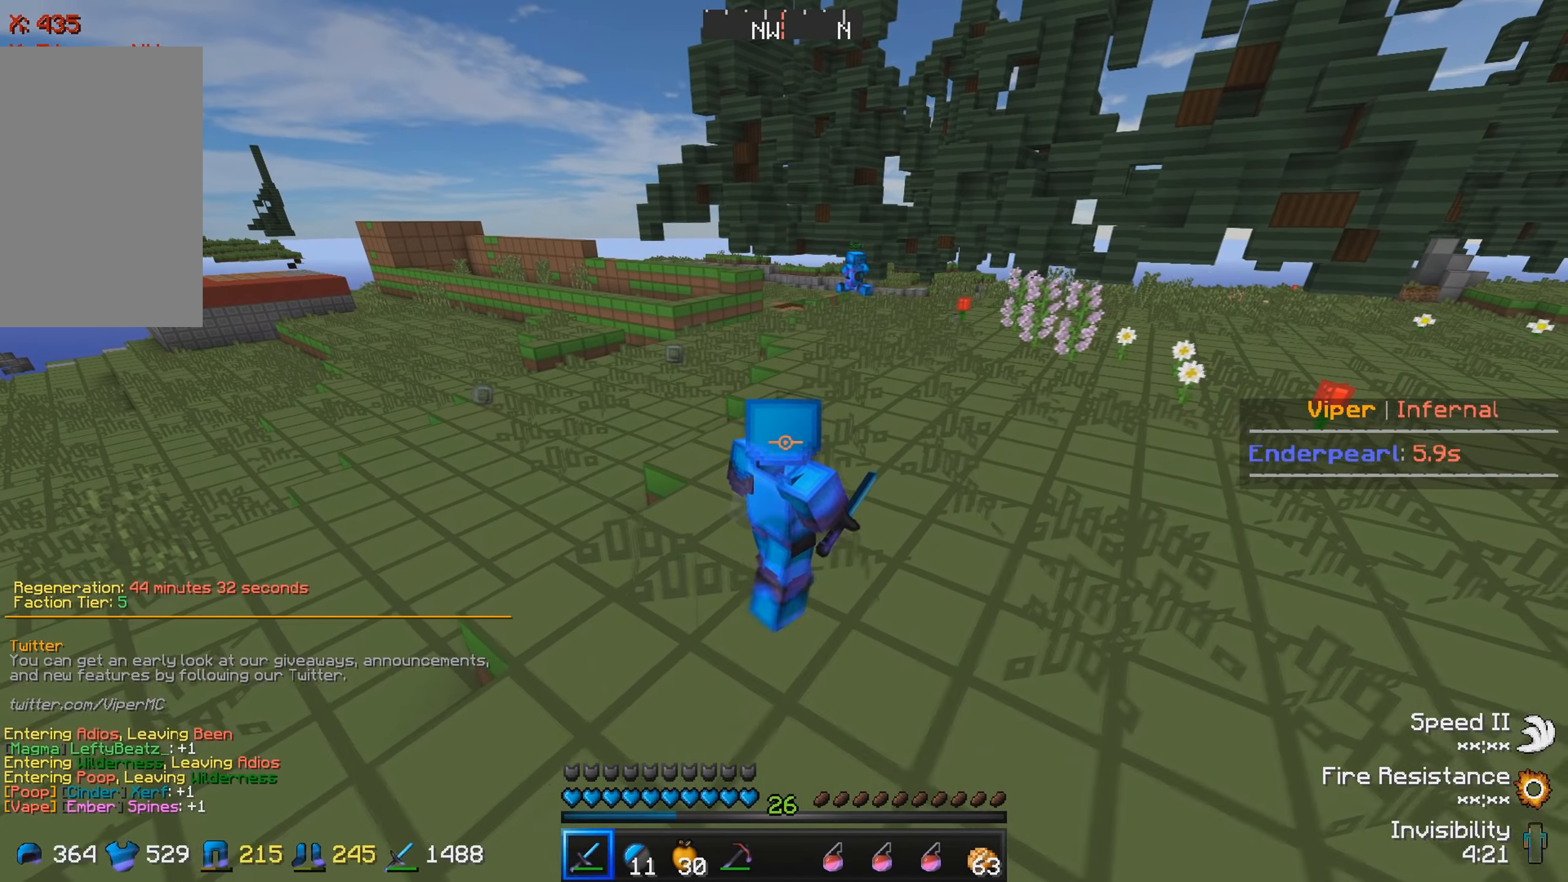
{"keys": ["d", "w"], "events": [[67, "s", "down"], [367, "s", "up"], [484, "w", "down"]]}
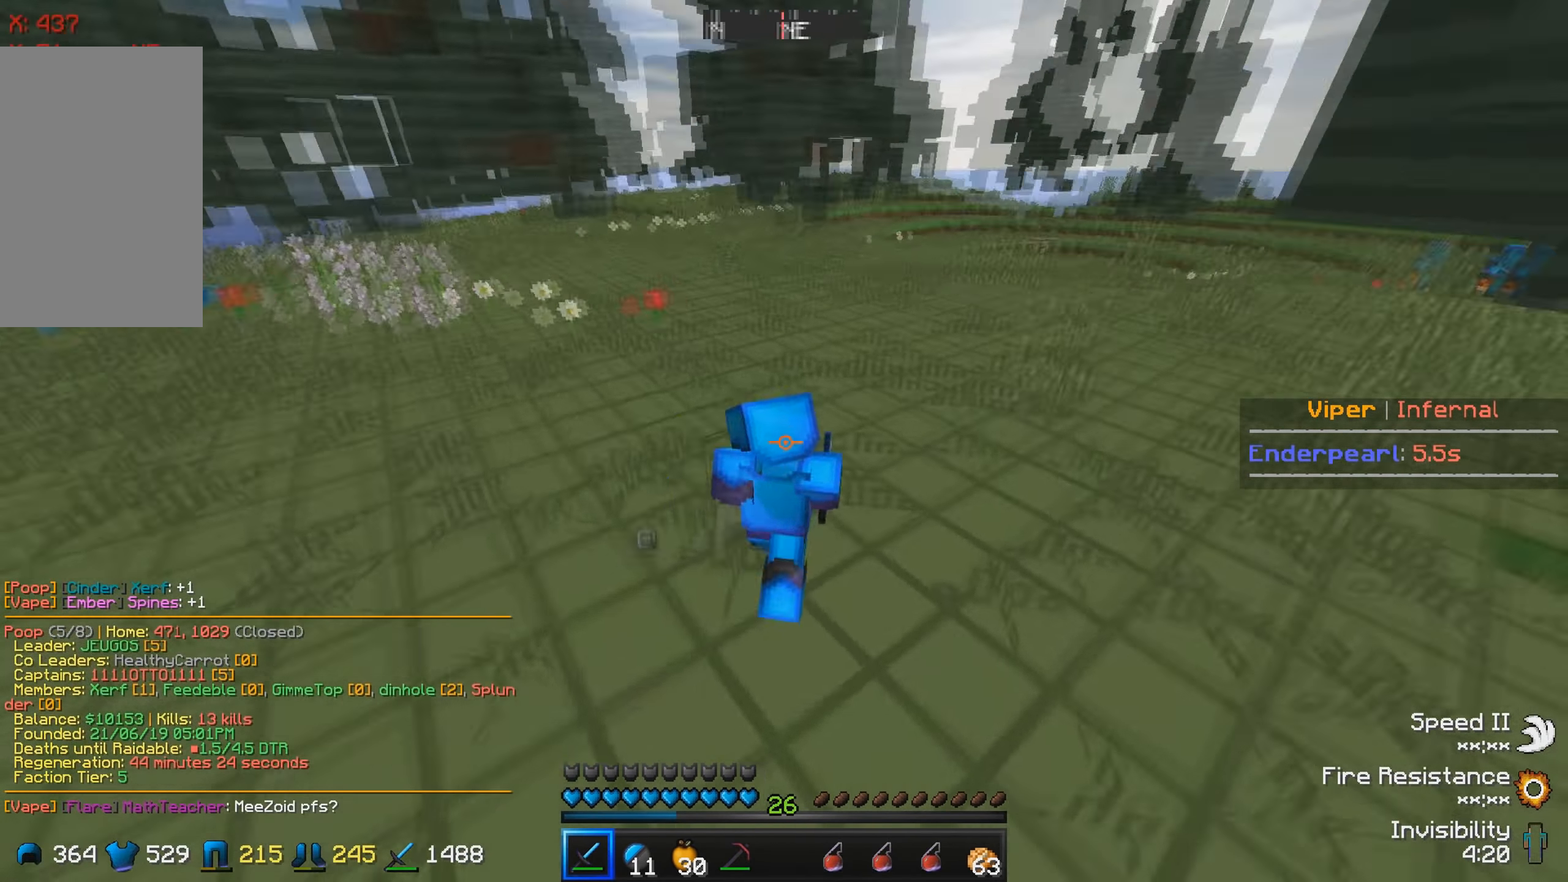
{"keys": ["w"], "events": [[84, "d", "up"]]}
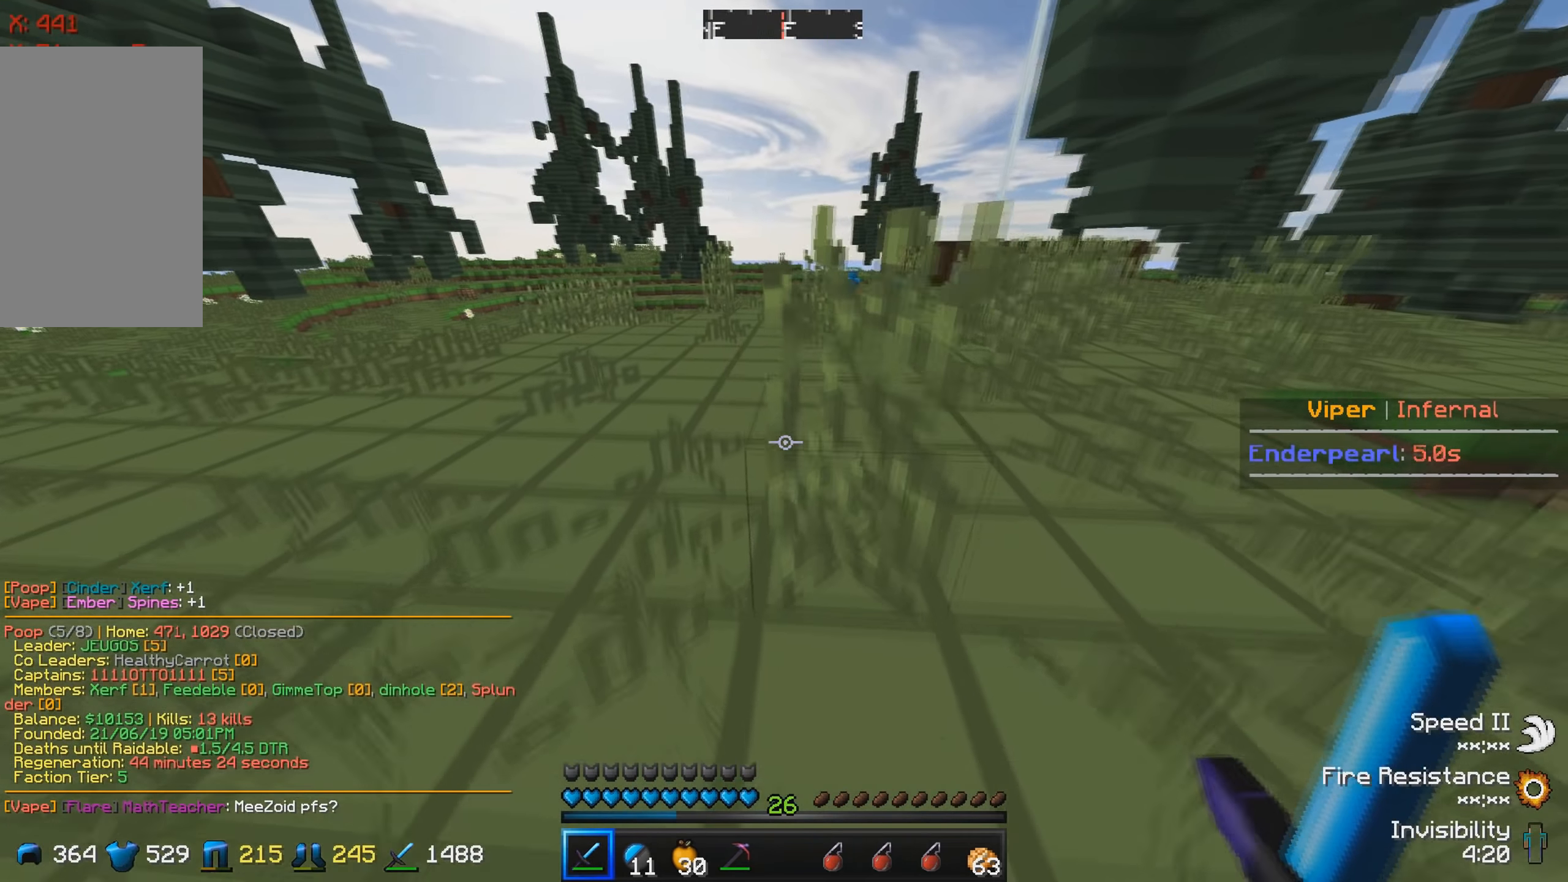
{"keys": ["w"], "events": []}
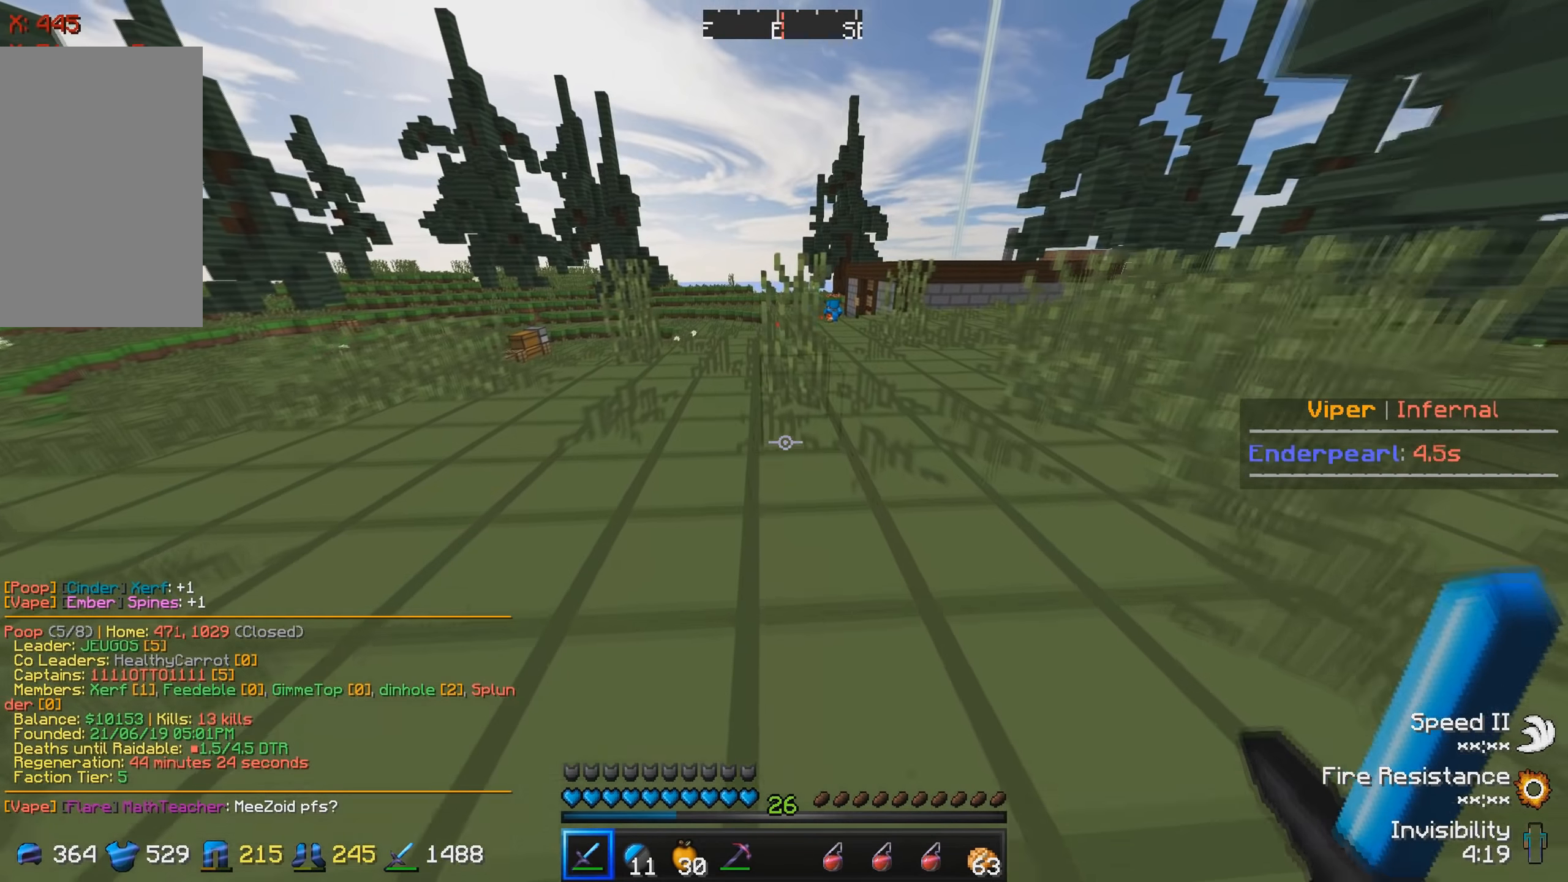
{"keys": ["w"], "events": [[16, "d", "down"], [483, "d", "up"]]}
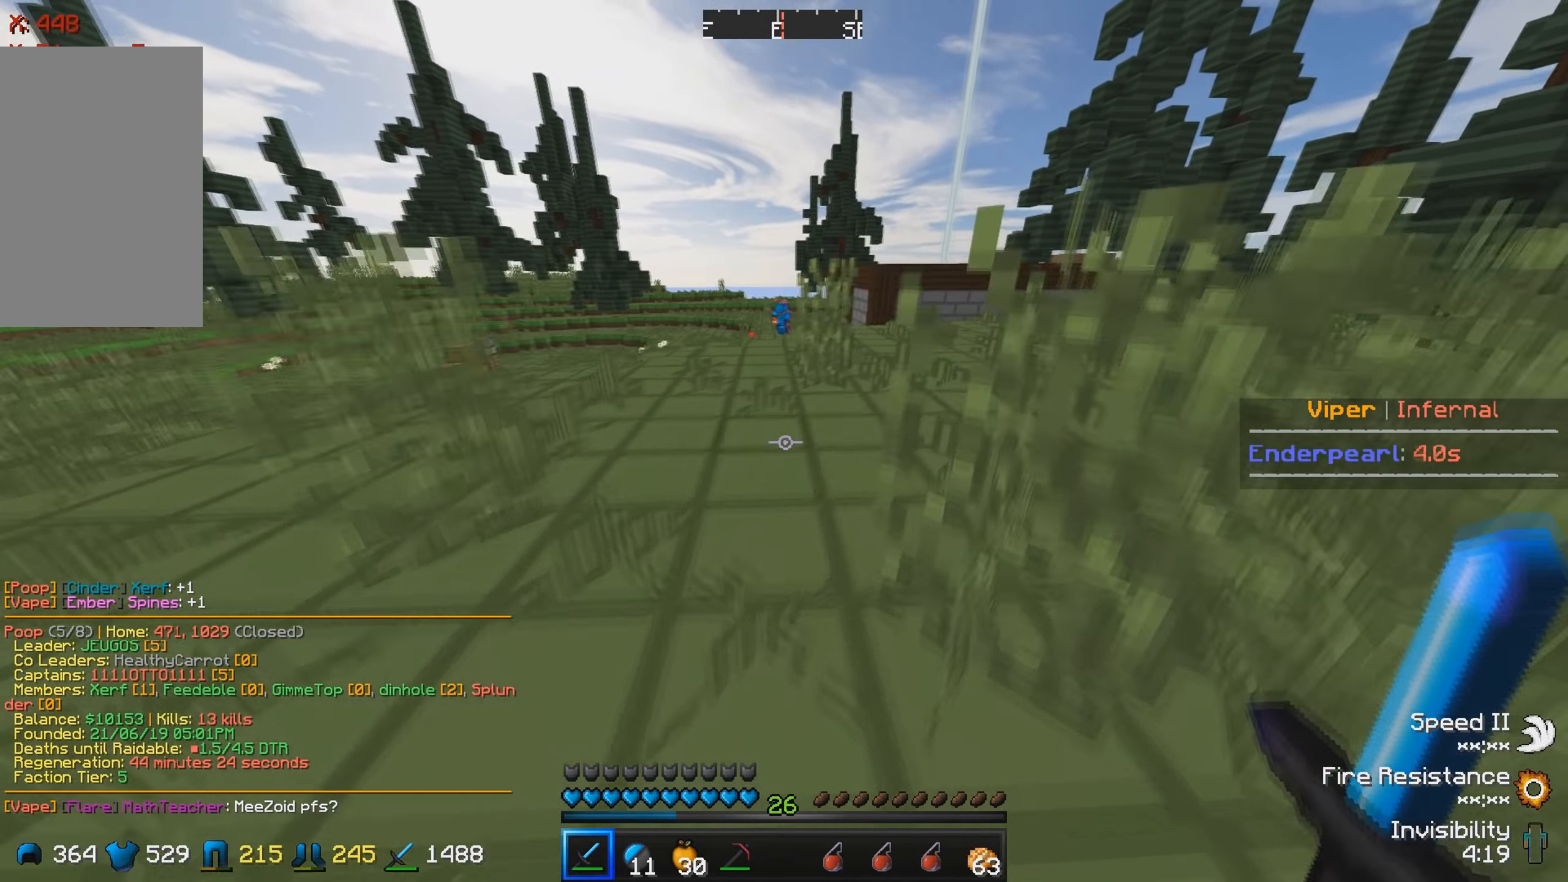
{"keys": ["w"], "events": []}
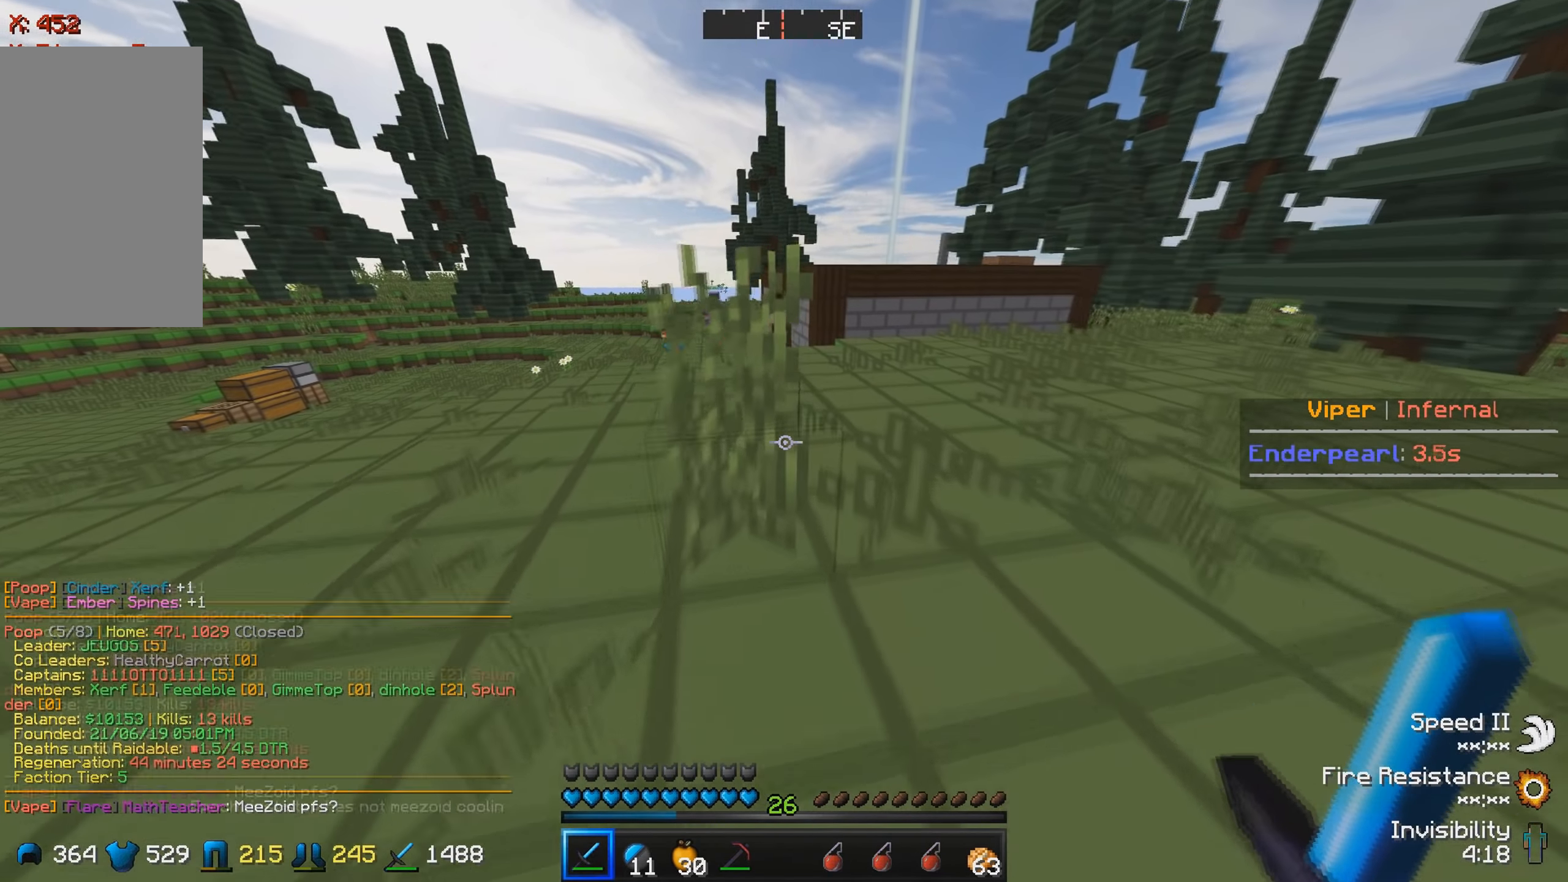
{"keys": ["w"], "events": []}
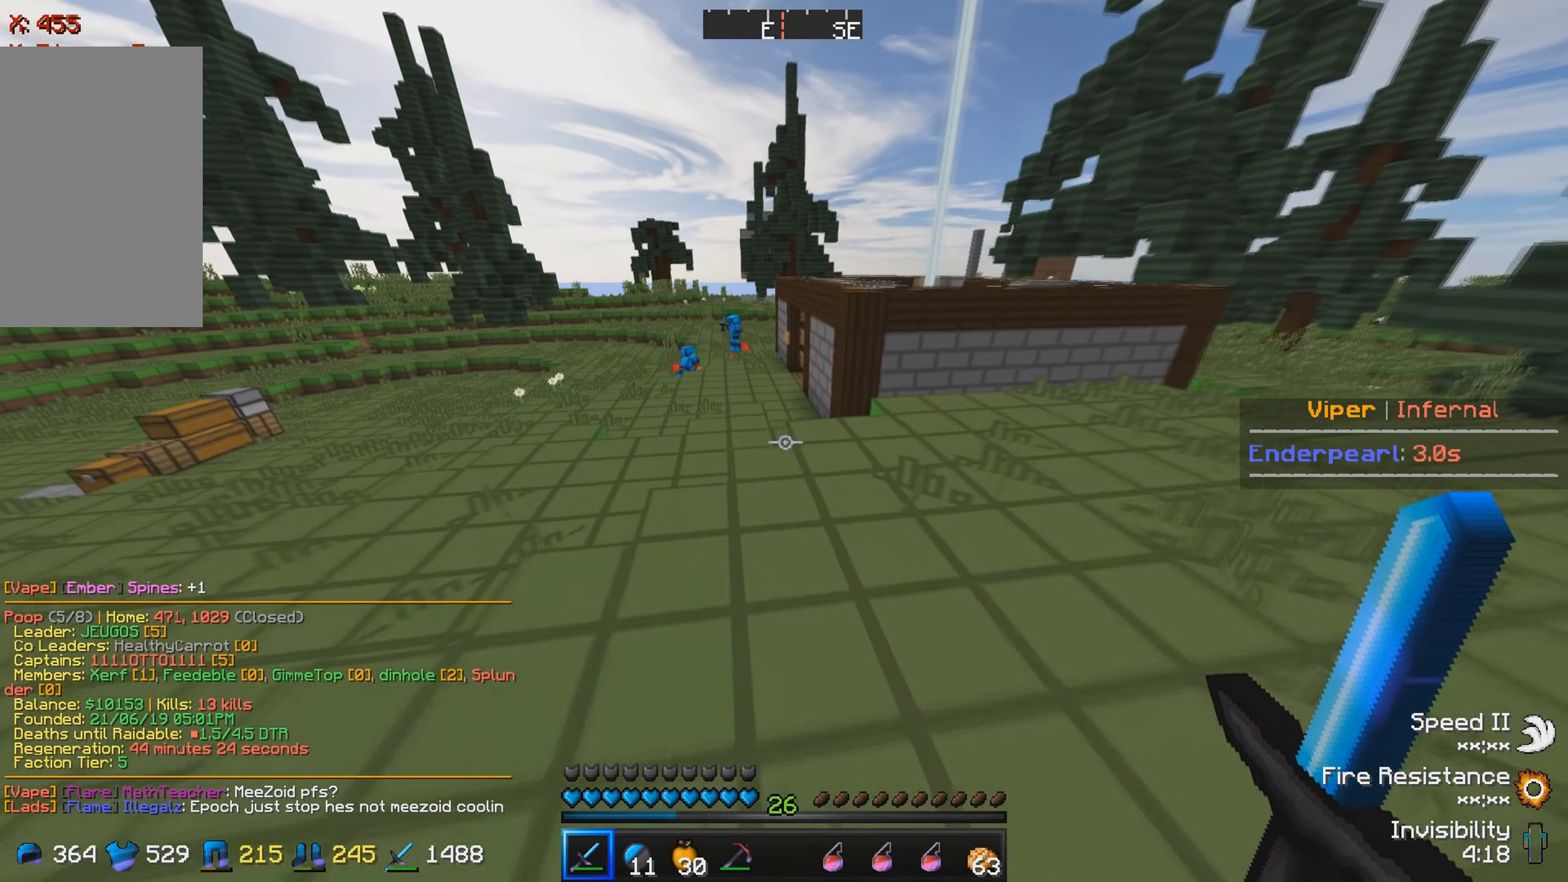
{"keys": ["w"], "events": []}
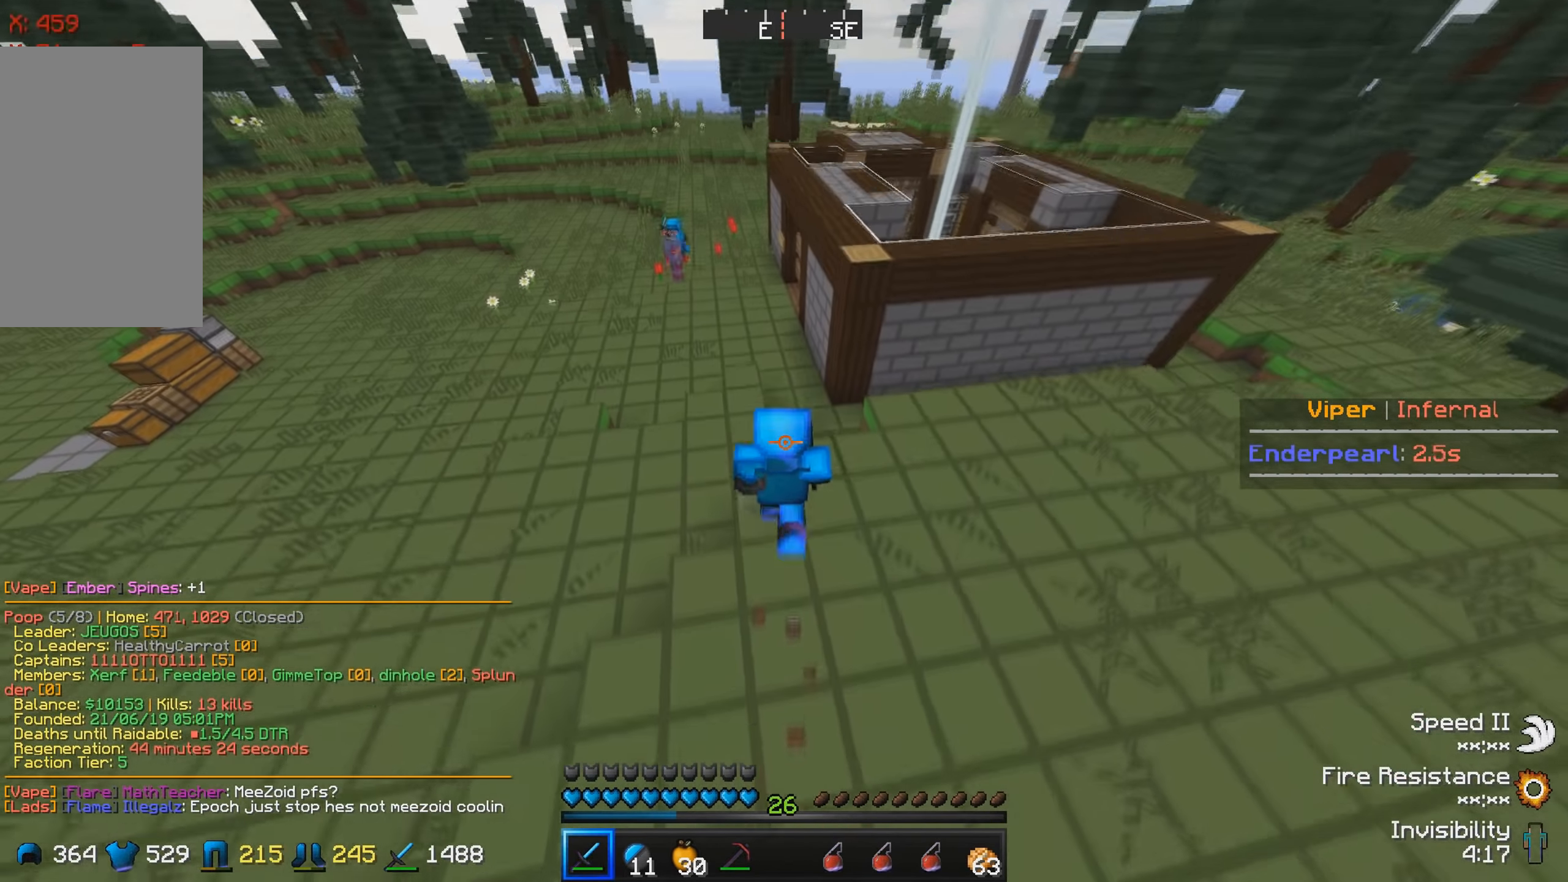
{"keys": ["w"], "events": []}
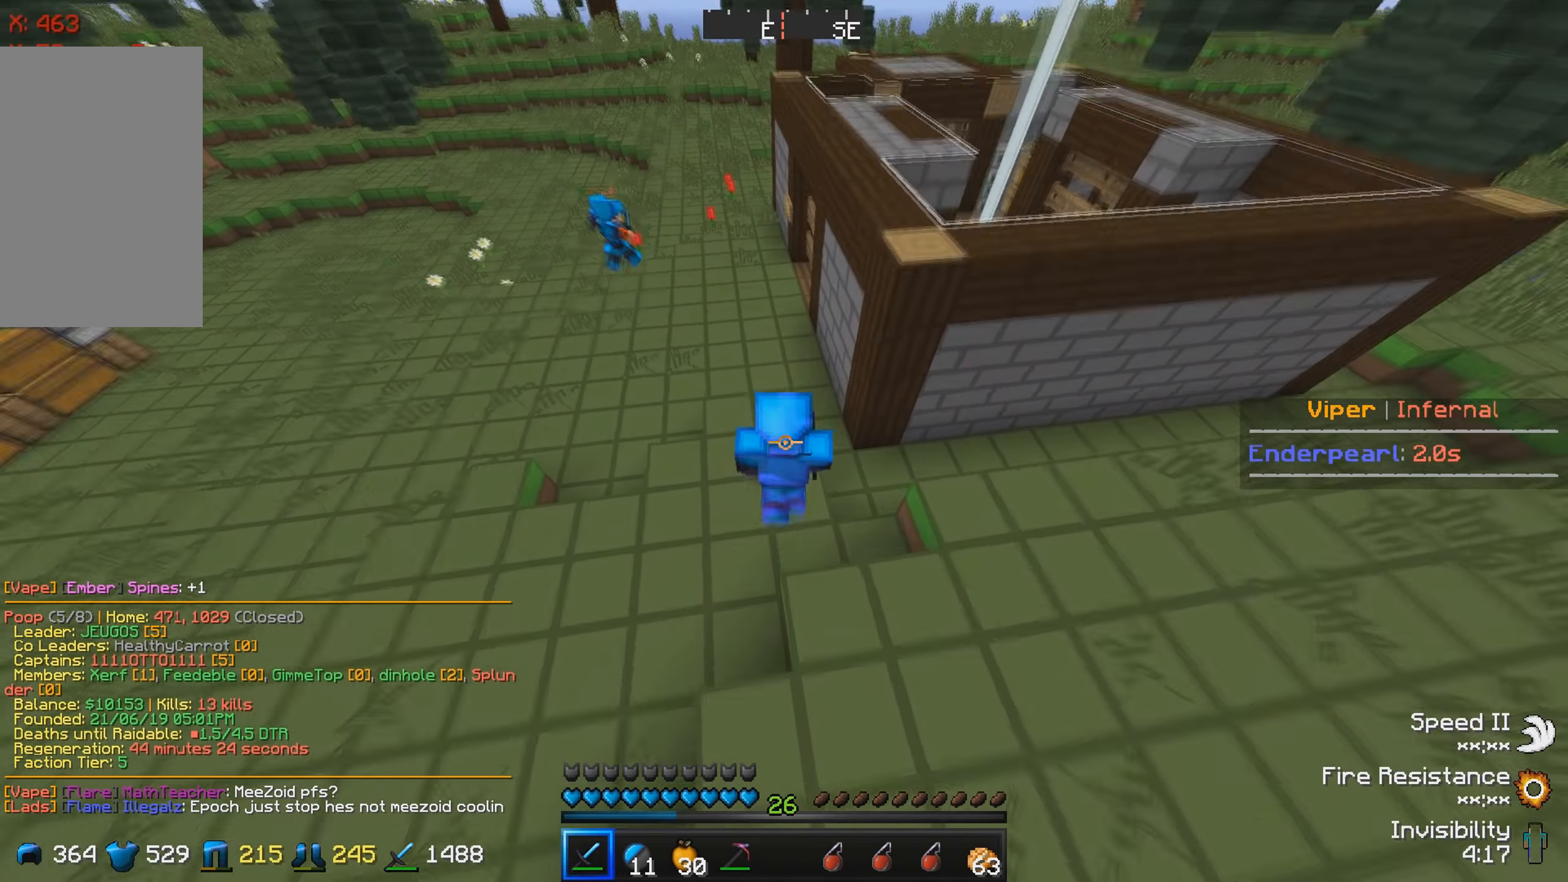
{"keys": ["a"], "events": [[416, "a", "down"], [450, "w", "up"]]}
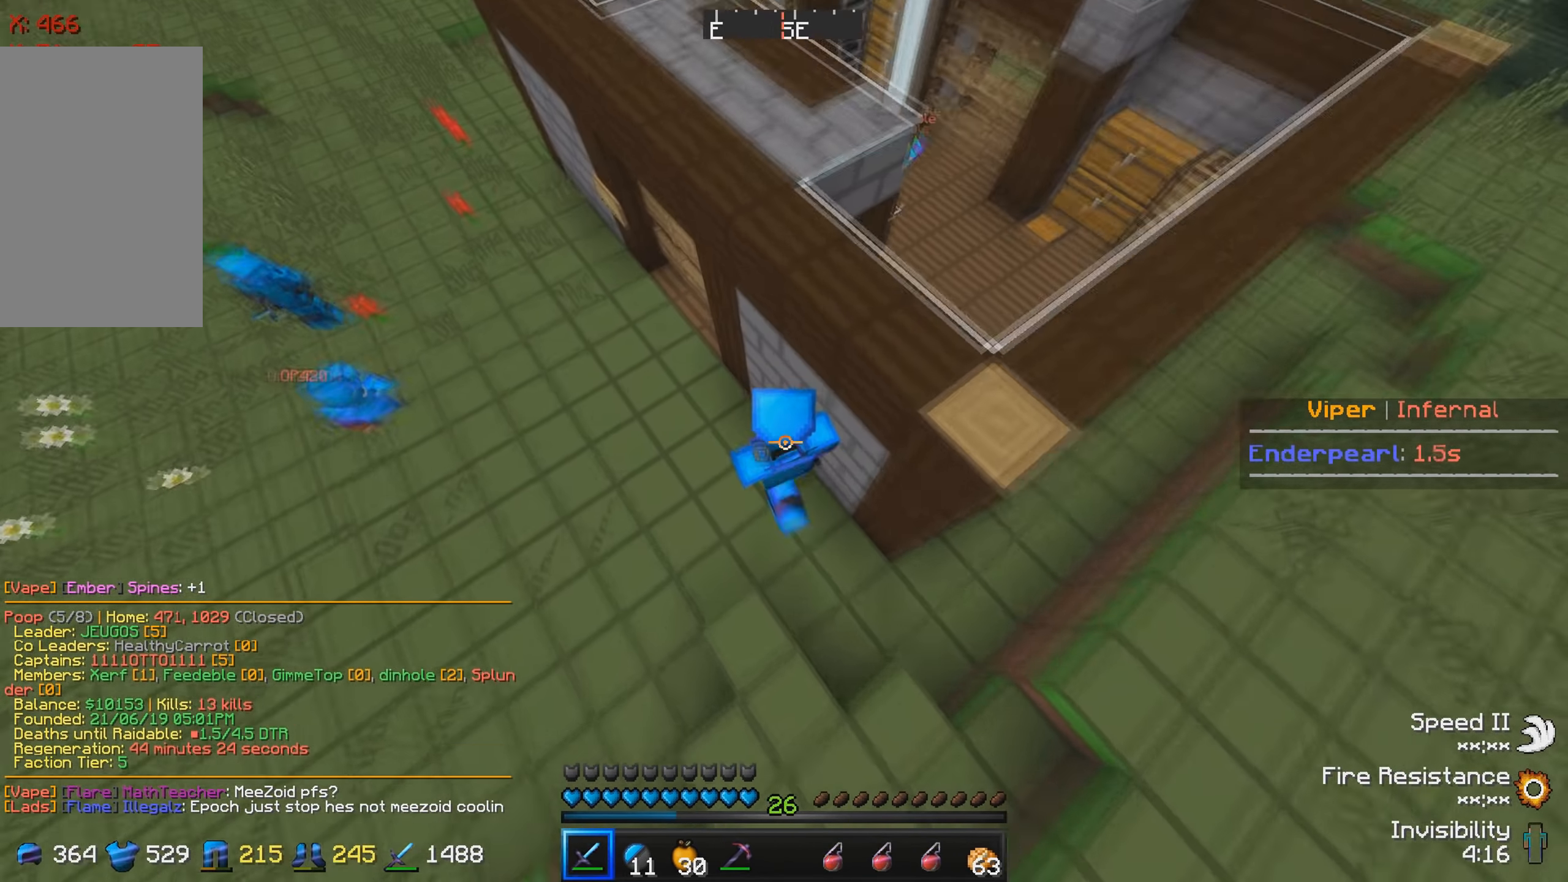
{"keys": ["a"], "events": []}
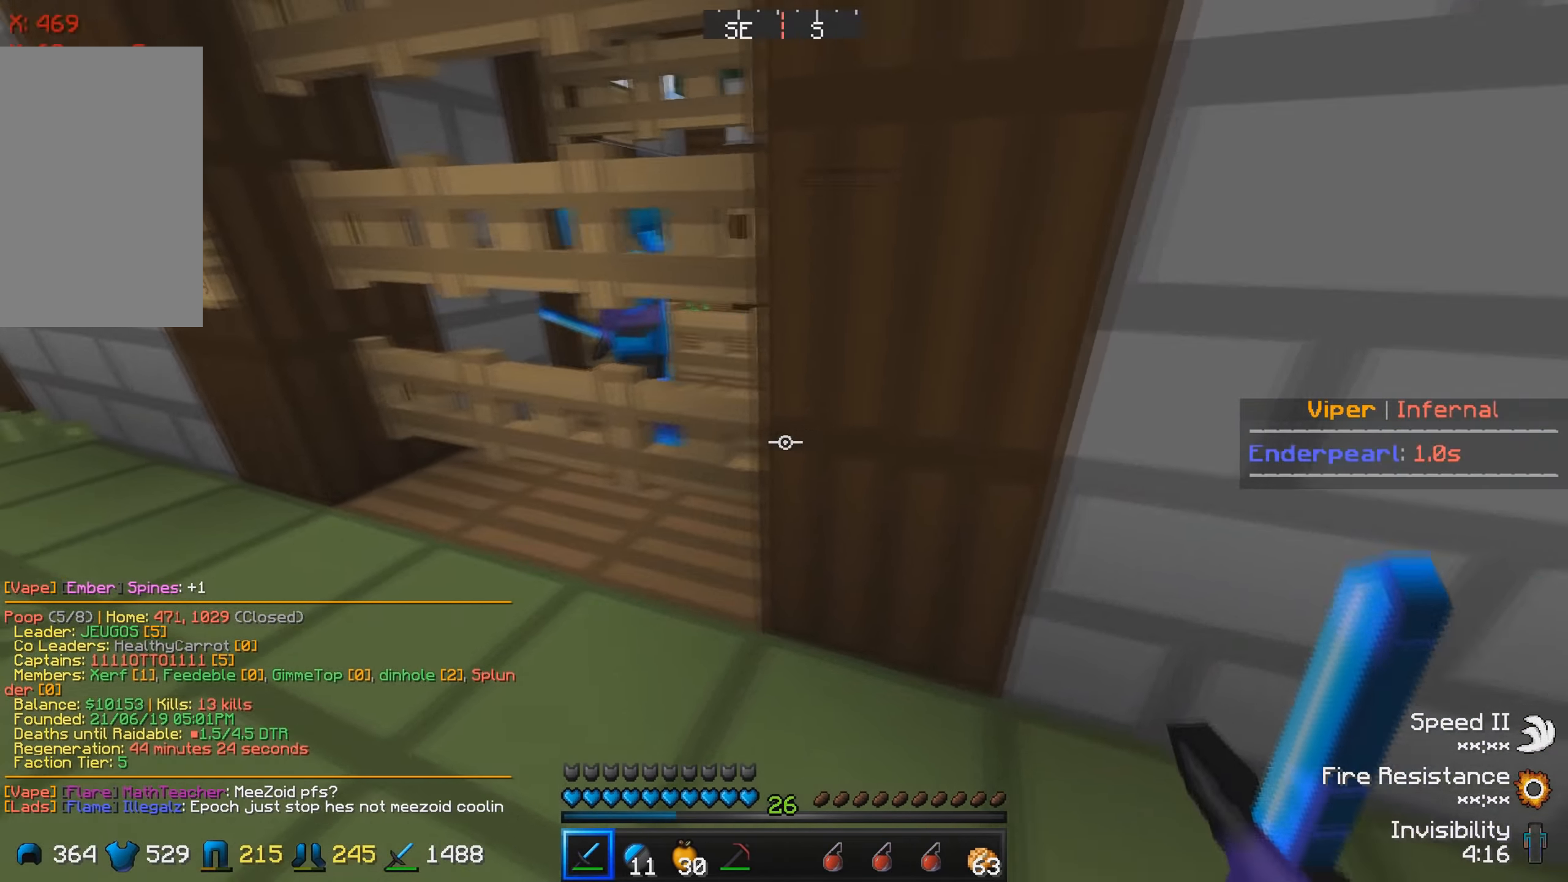
{"keys": [], "events": [[116, "a", "up"]]}